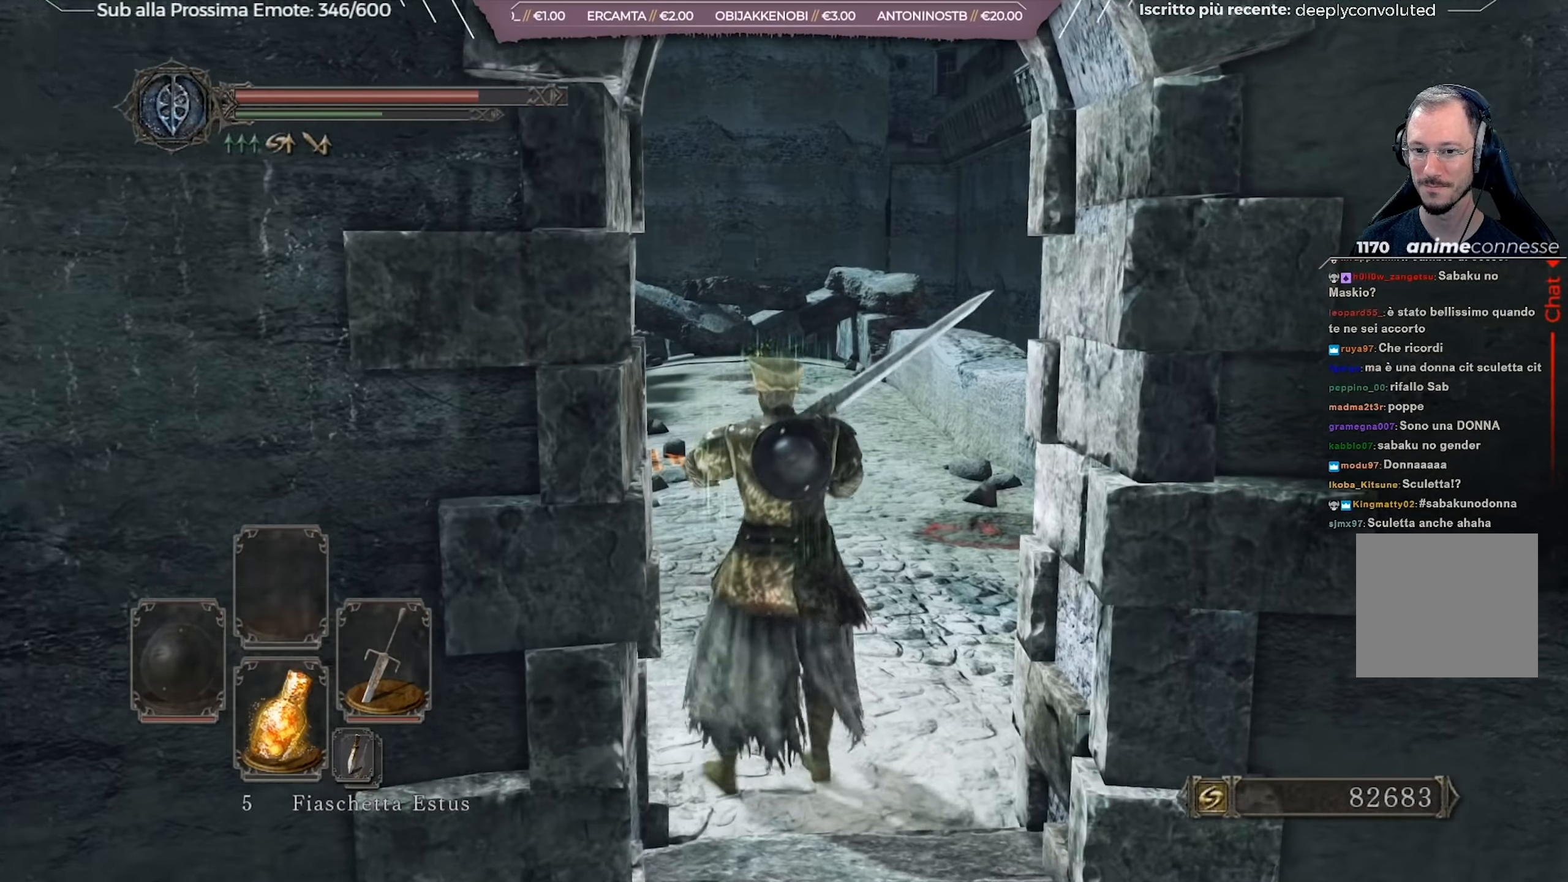
Gameplay with a controller (Xbox layout); each line is a JSON object with the inputs held at the frame after it. "events" lists button and stick changes between this image and that frame as [ms after this image, input, new state], when the widget could be followed in between. Not read: L2 SHARE.
{"buttons": [], "left_stick": "up", "right_stick": "center", "events": []}
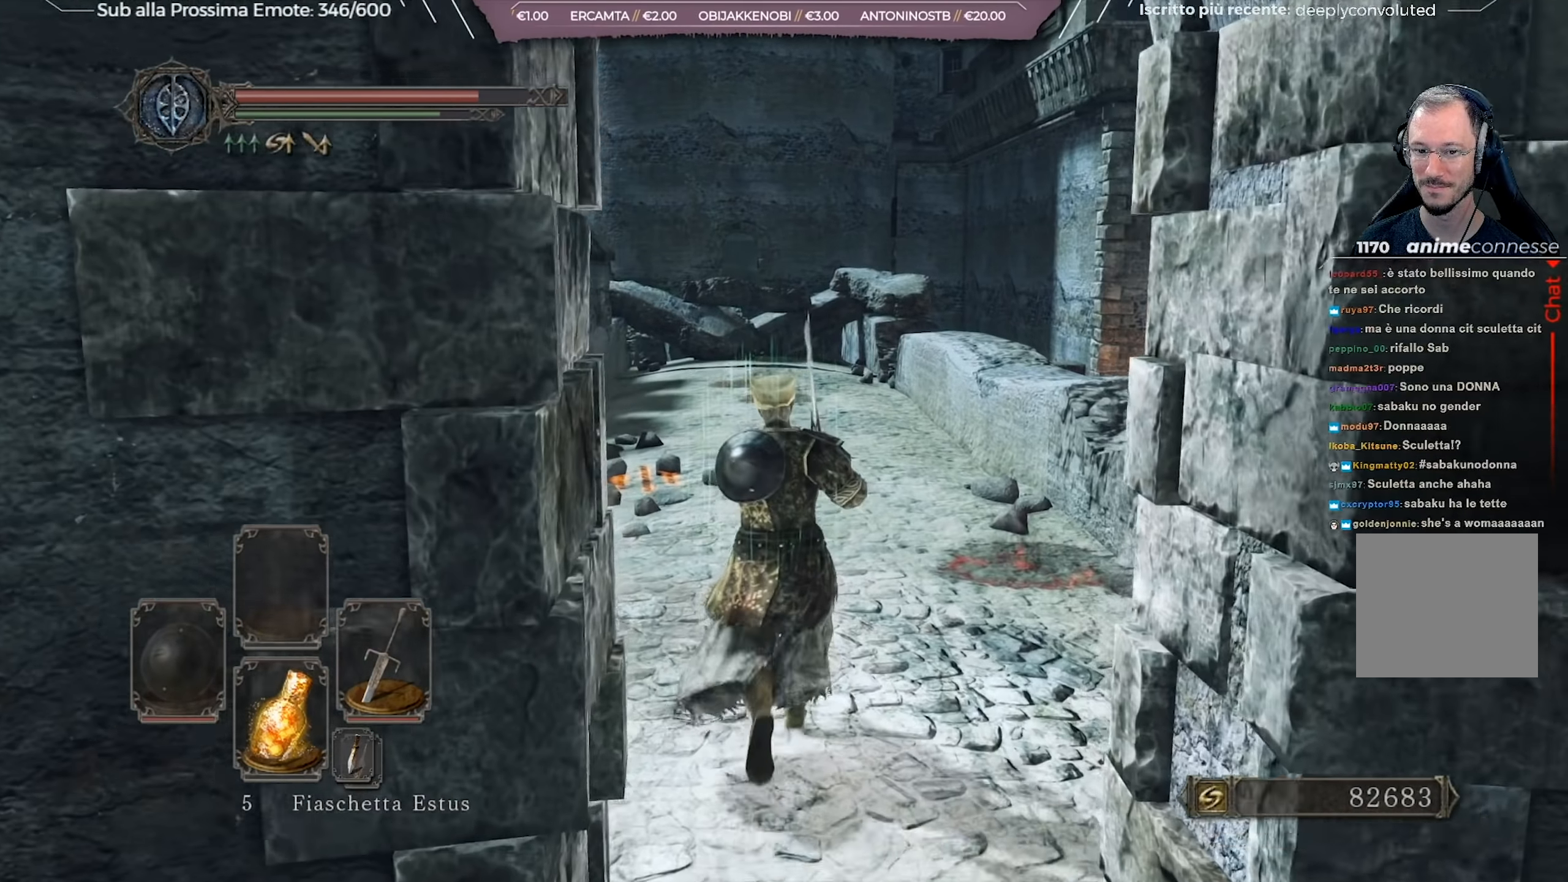
{"buttons": [], "left_stick": "up", "right_stick": "center", "events": []}
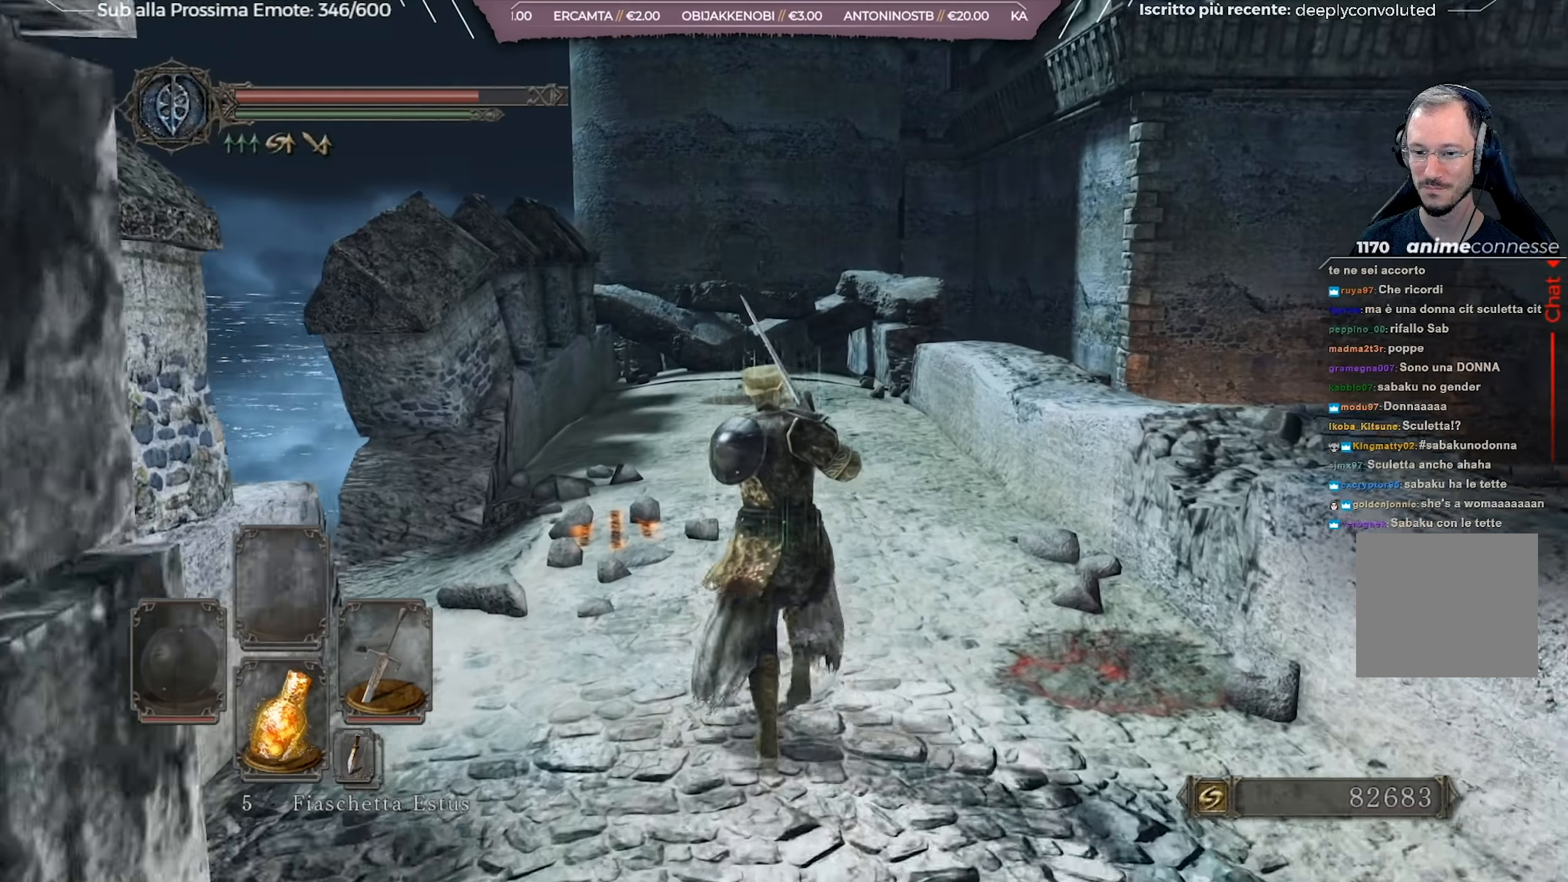
{"buttons": ["B"], "left_stick": "up", "right_stick": "down", "events": [[16, "B", "down"], [350, "right_stick", "down"]]}
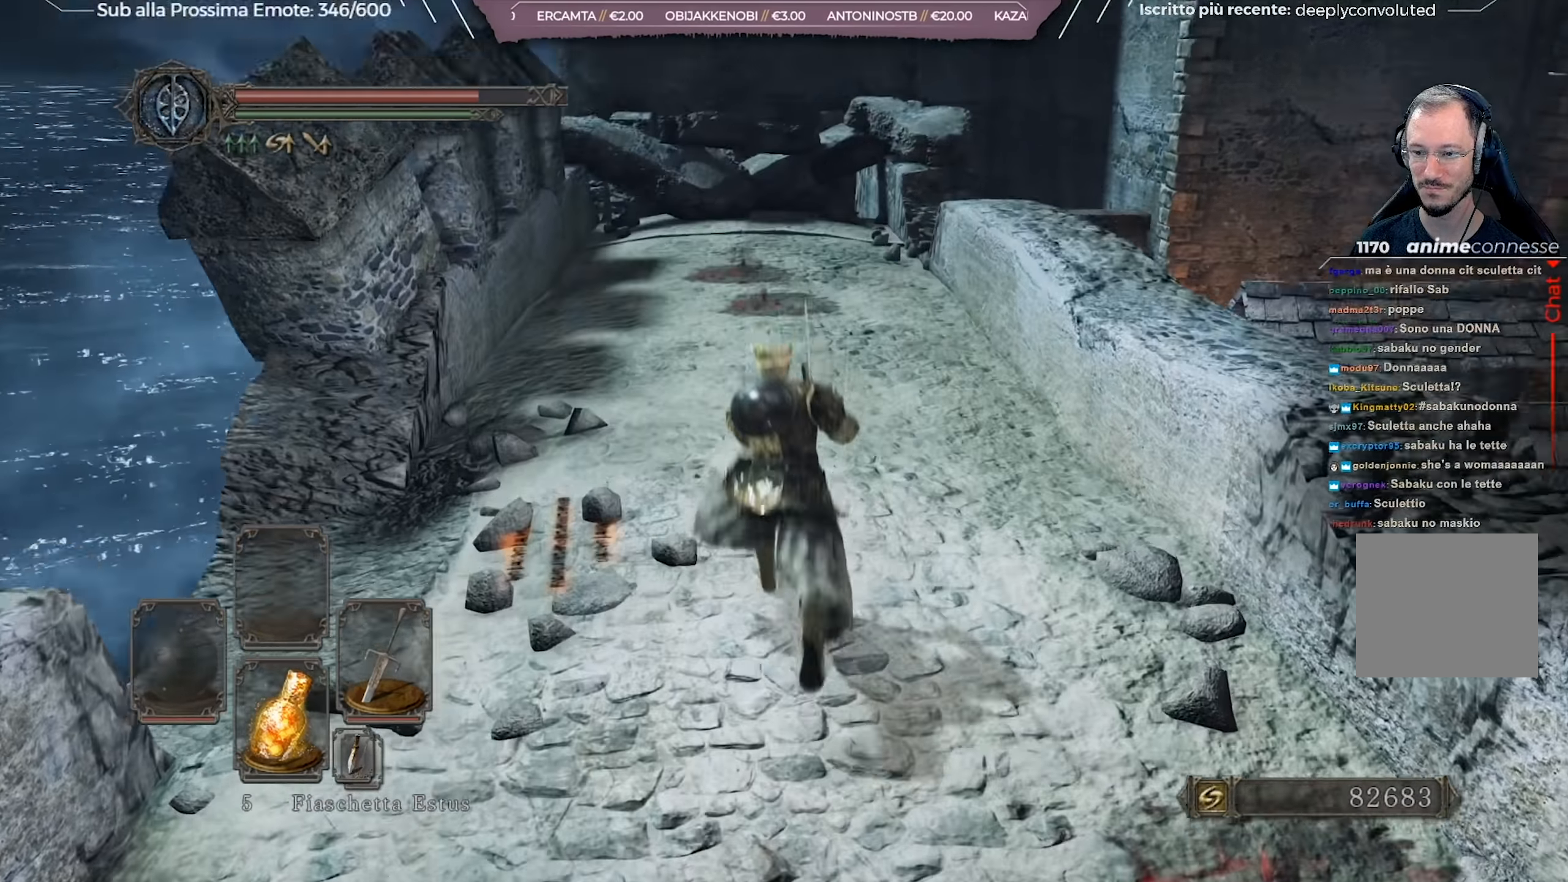
{"buttons": [], "left_stick": "up", "right_stick": "center", "events": [[17, "right_stick", "center"], [467, "B", "up"]]}
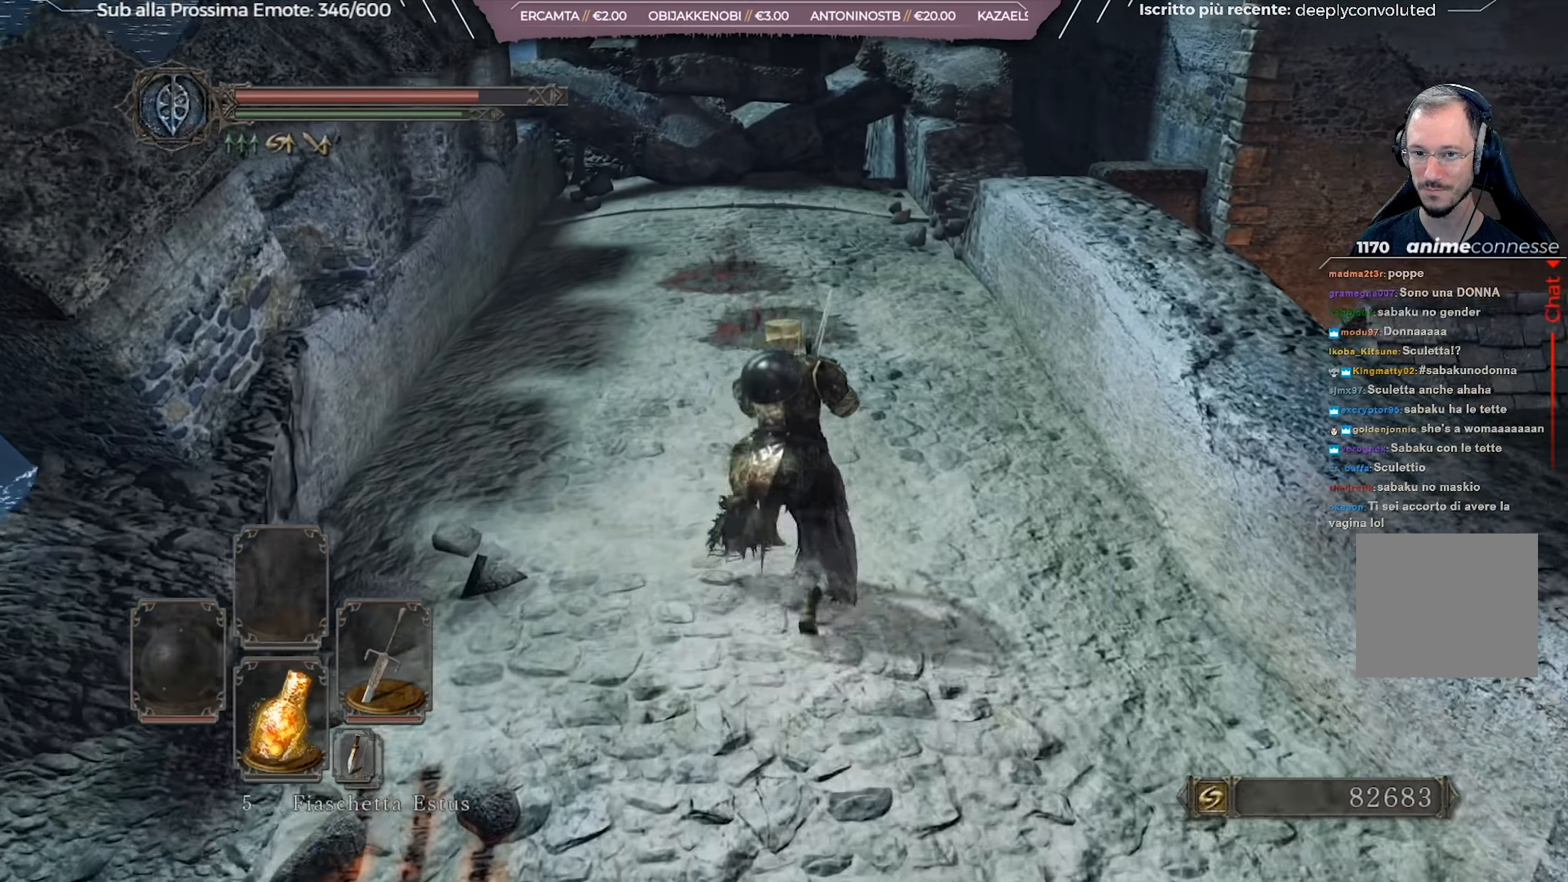
{"buttons": [], "left_stick": "center", "right_stick": "right", "events": [[317, "right_stick", "right"], [433, "left_stick", "center"]]}
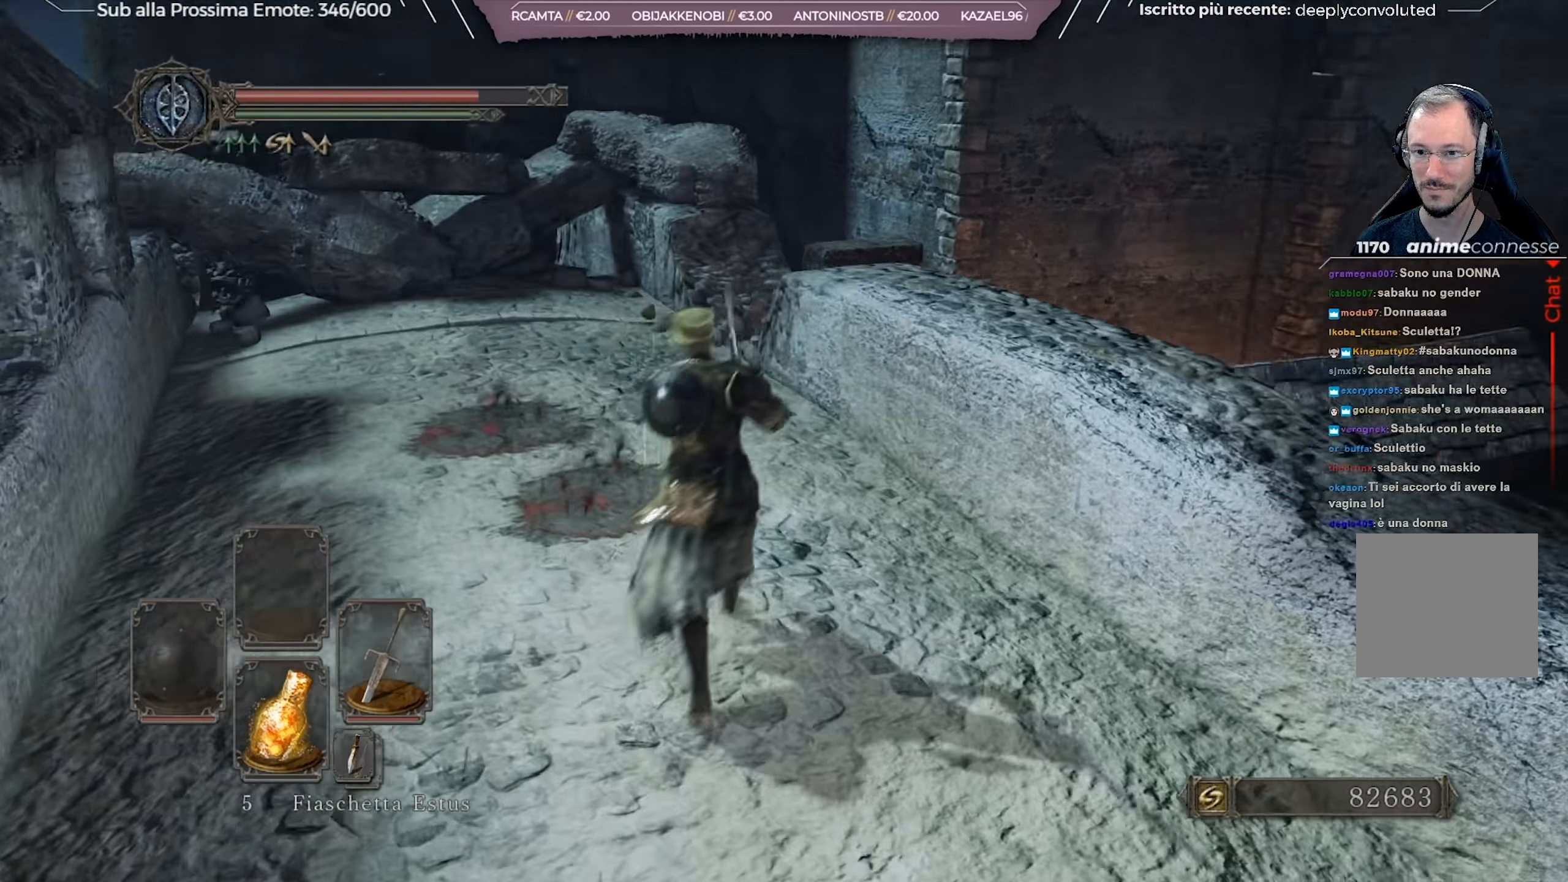
{"buttons": [], "left_stick": "center", "right_stick": "center", "events": [[17, "right_stick", "center"], [134, "right_stick", "right"], [284, "left_stick", "right"], [384, "right_stick", "center"], [400, "left_stick", "center"]]}
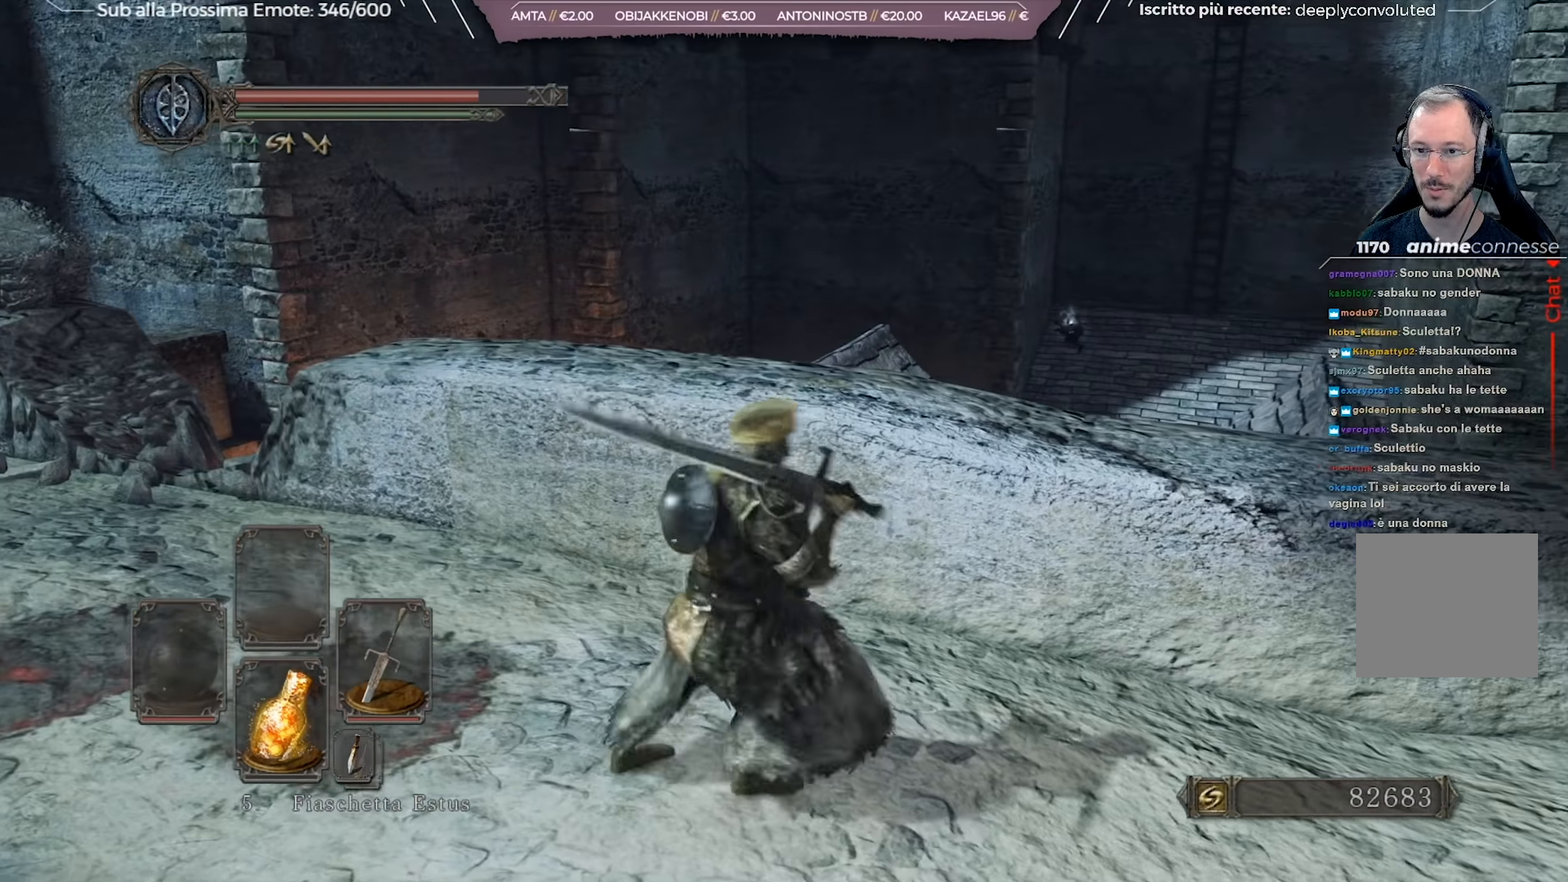
{"buttons": [], "left_stick": "right", "right_stick": "center", "events": [[267, "left_stick", "right"]]}
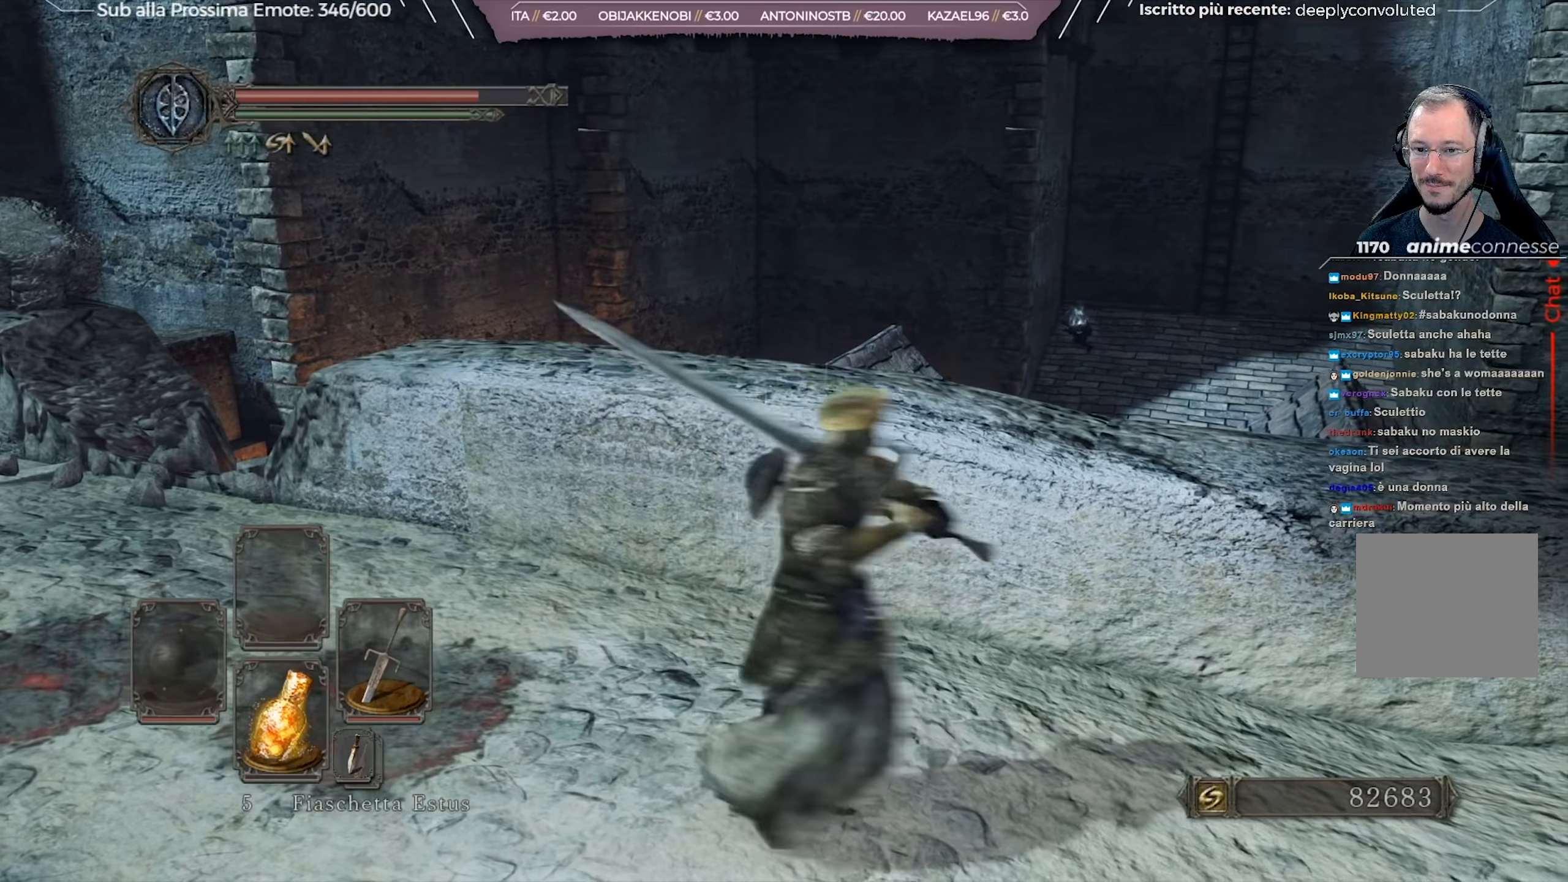
{"buttons": [], "left_stick": "up-right", "right_stick": "center", "events": [[17, "right_stick", "right"], [384, "left_stick", "up-right"], [434, "right_stick", "center"]]}
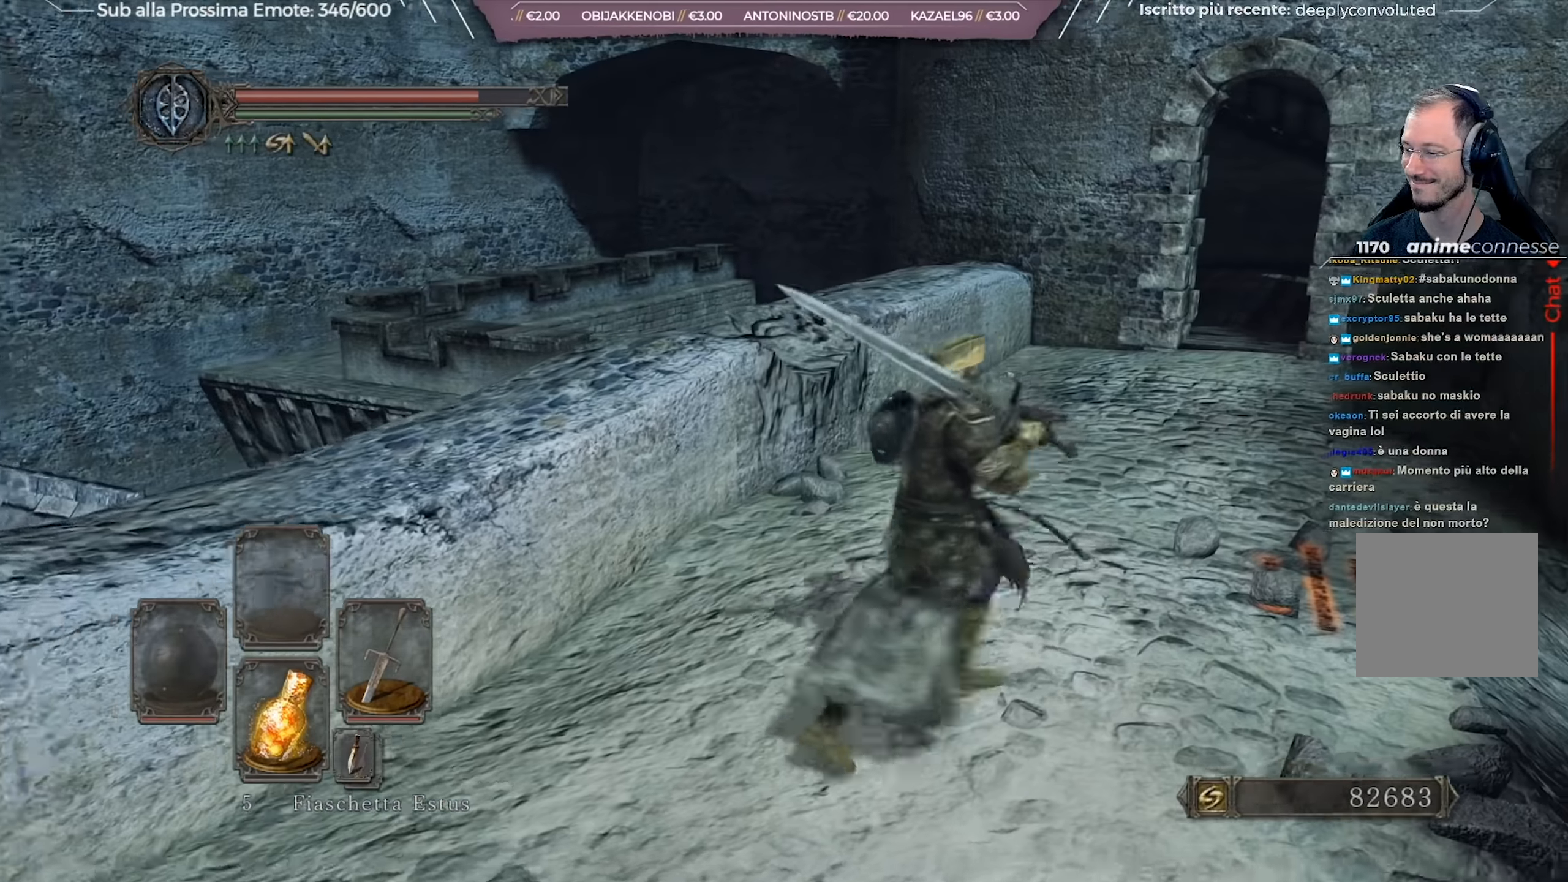
{"buttons": ["B"], "left_stick": "up-right", "right_stick": "center", "events": [[50, "B", "down"]]}
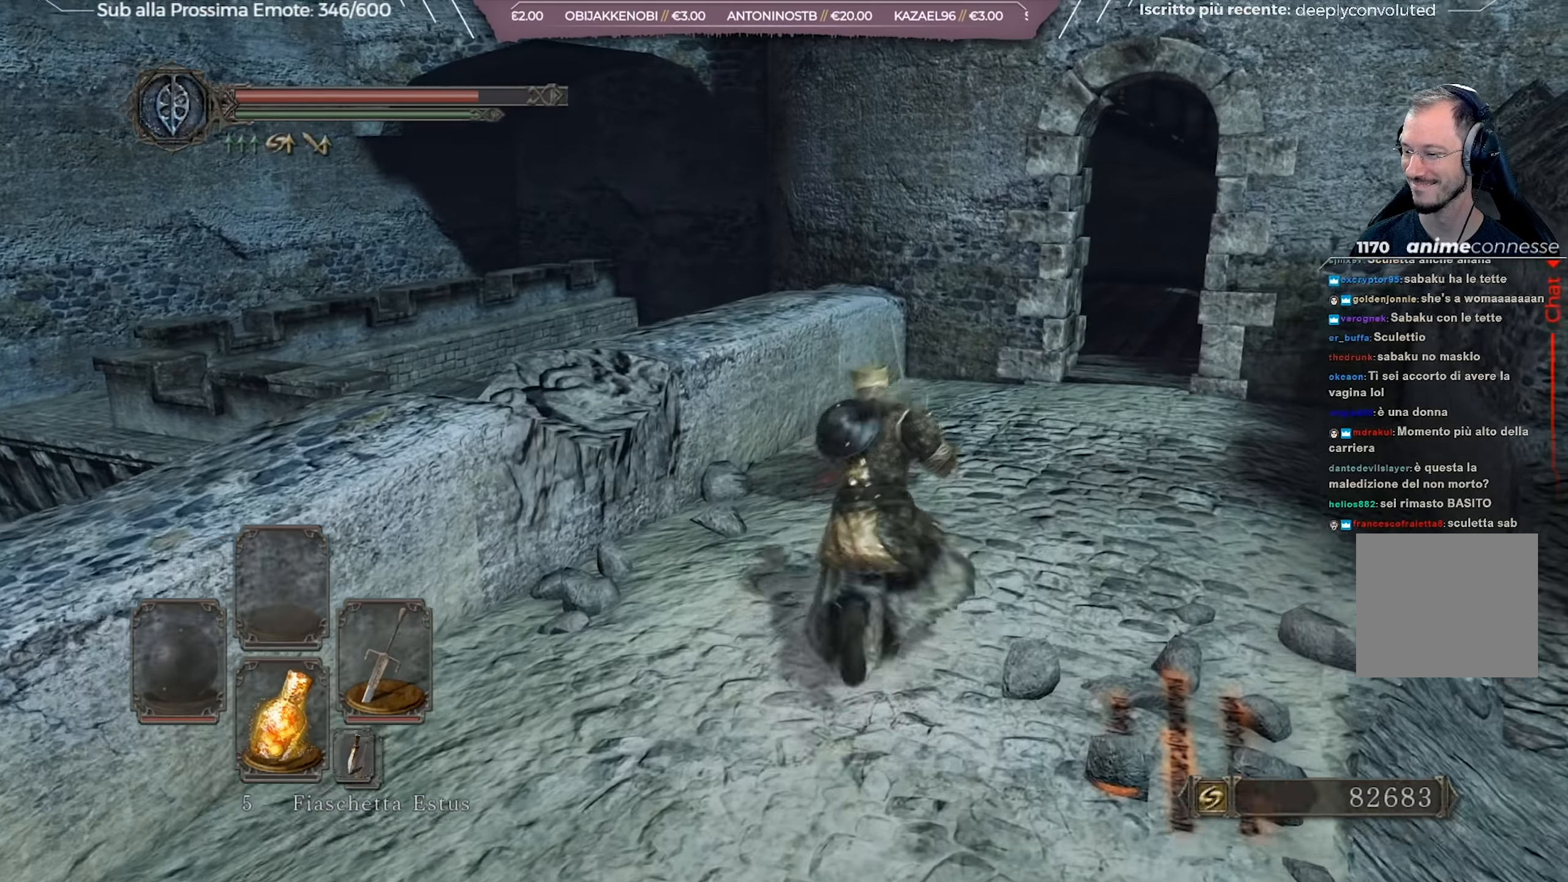
{"buttons": ["B"], "left_stick": "up-right", "right_stick": "center", "events": []}
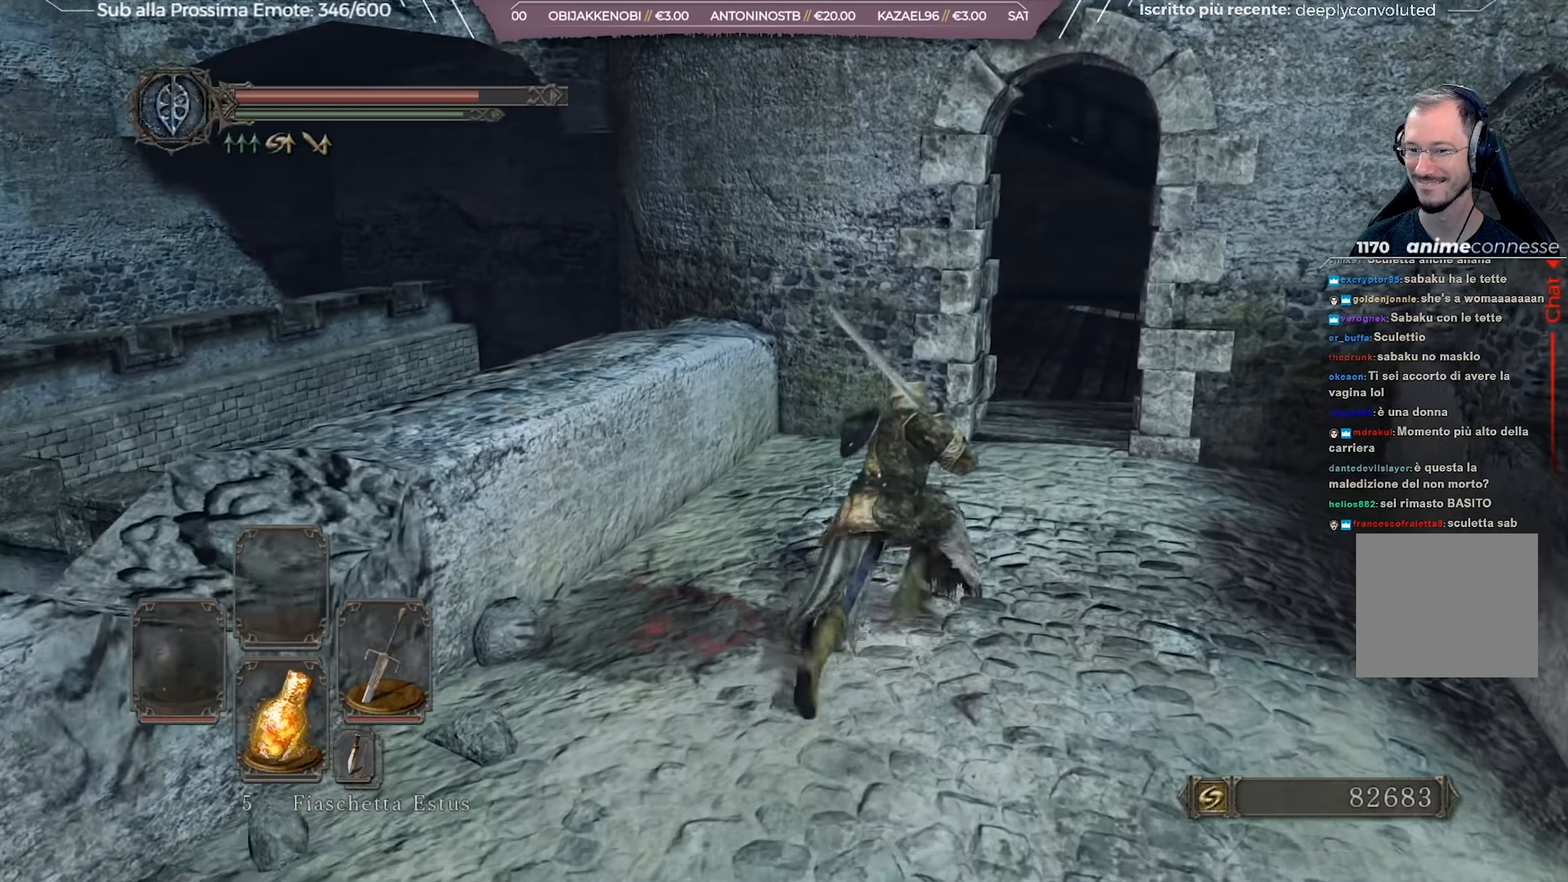
{"buttons": ["B"], "left_stick": "up", "right_stick": "right", "events": [[317, "left_stick", "up"], [383, "right_stick", "right"]]}
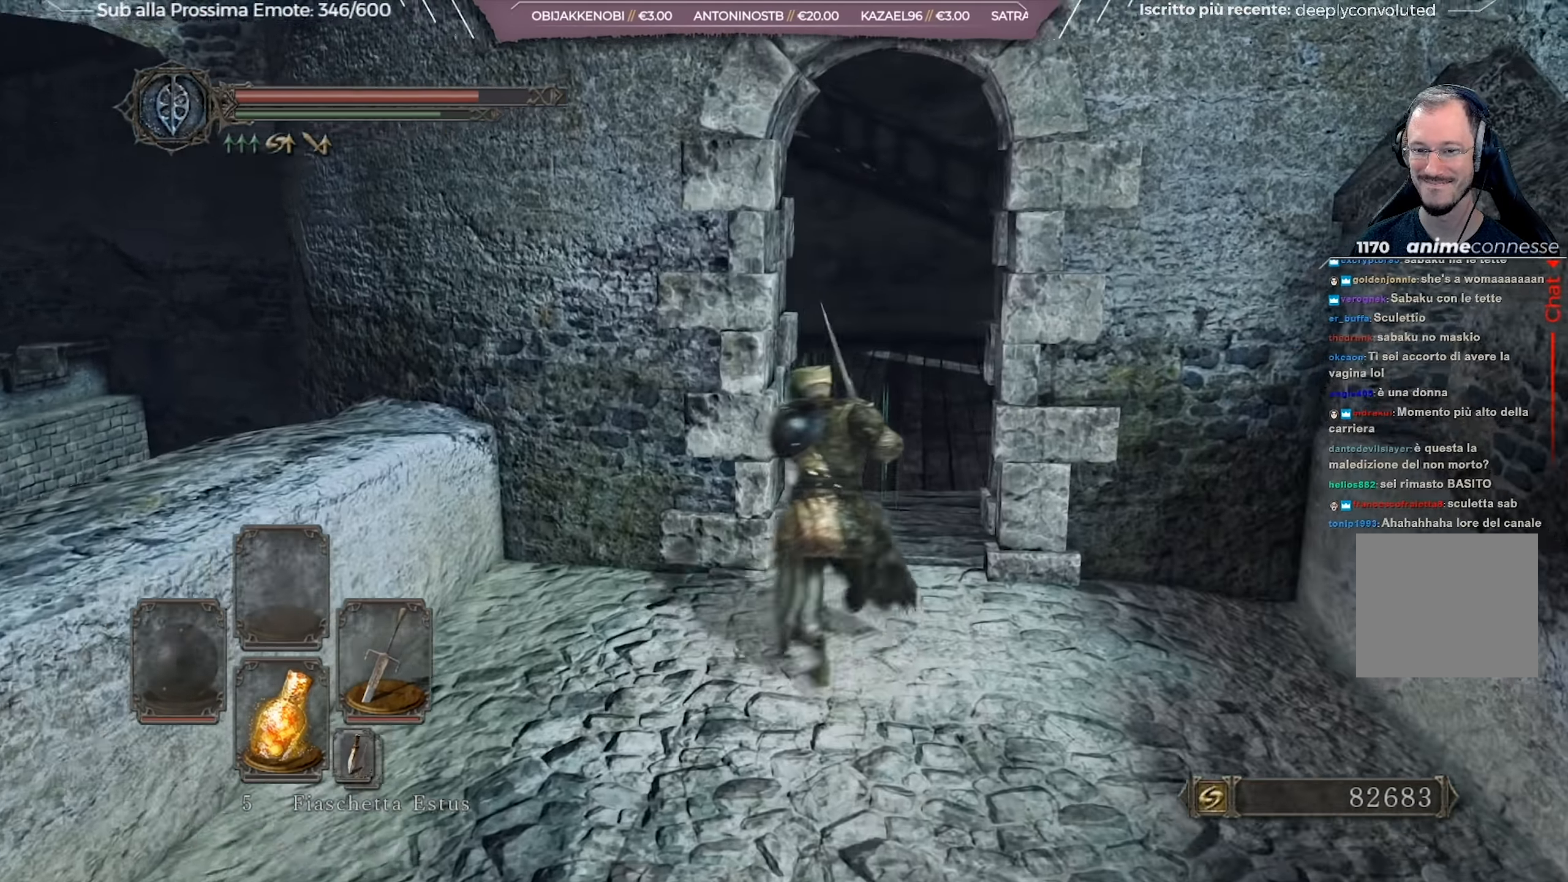
{"buttons": ["B"], "left_stick": "up", "right_stick": "down-right", "events": [[167, "right_stick", "center"], [417, "right_stick", "down-right"]]}
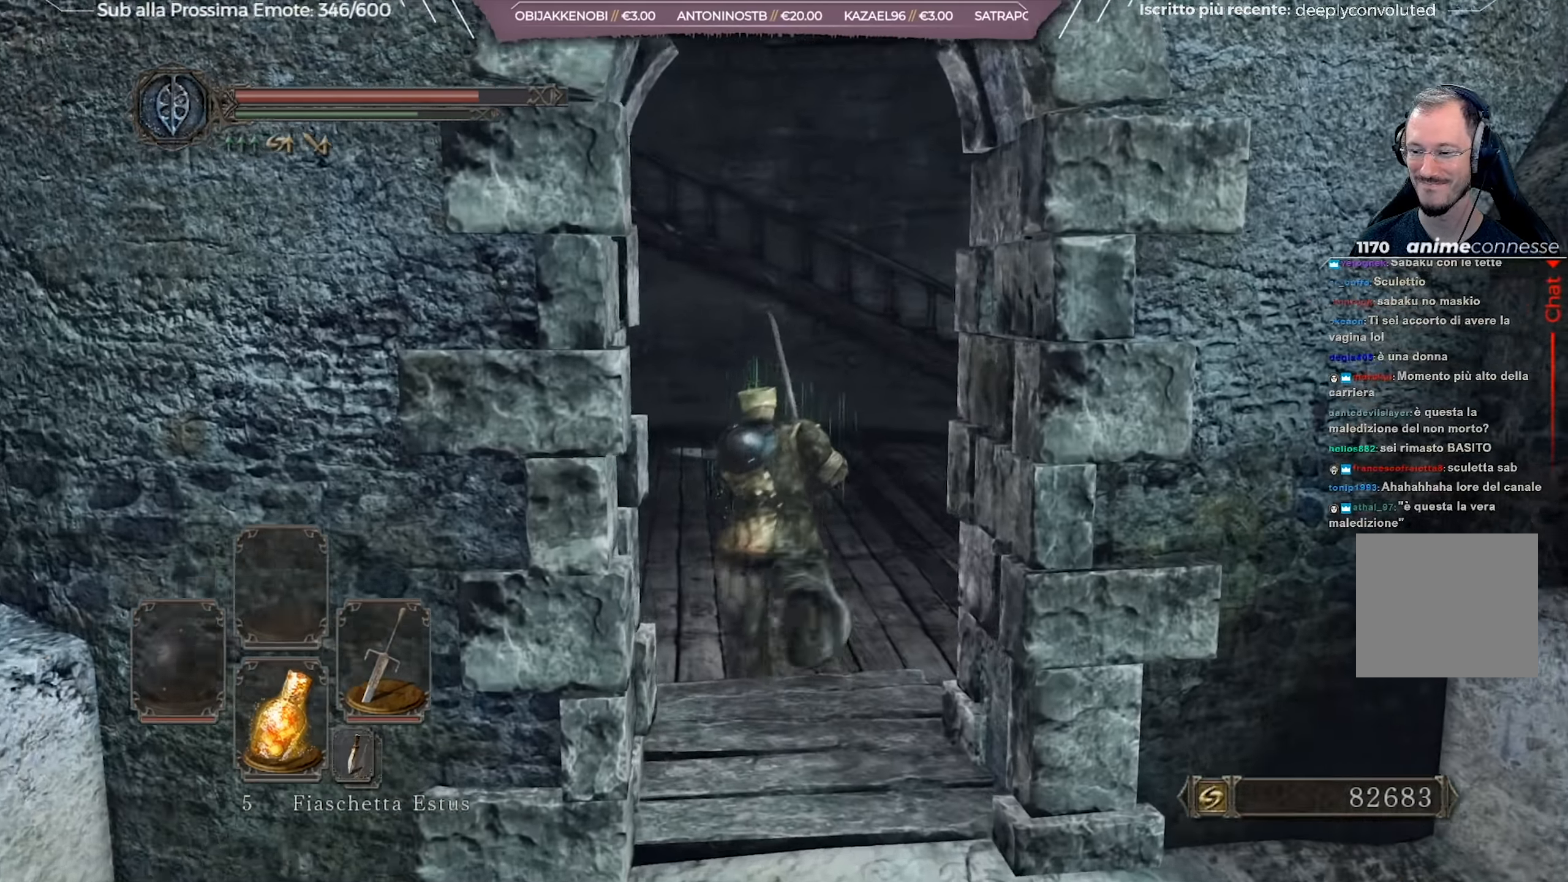
{"buttons": ["B"], "left_stick": "up", "right_stick": "center", "events": [[16, "left_stick", "up-right"], [217, "right_stick", "center"], [484, "left_stick", "up"]]}
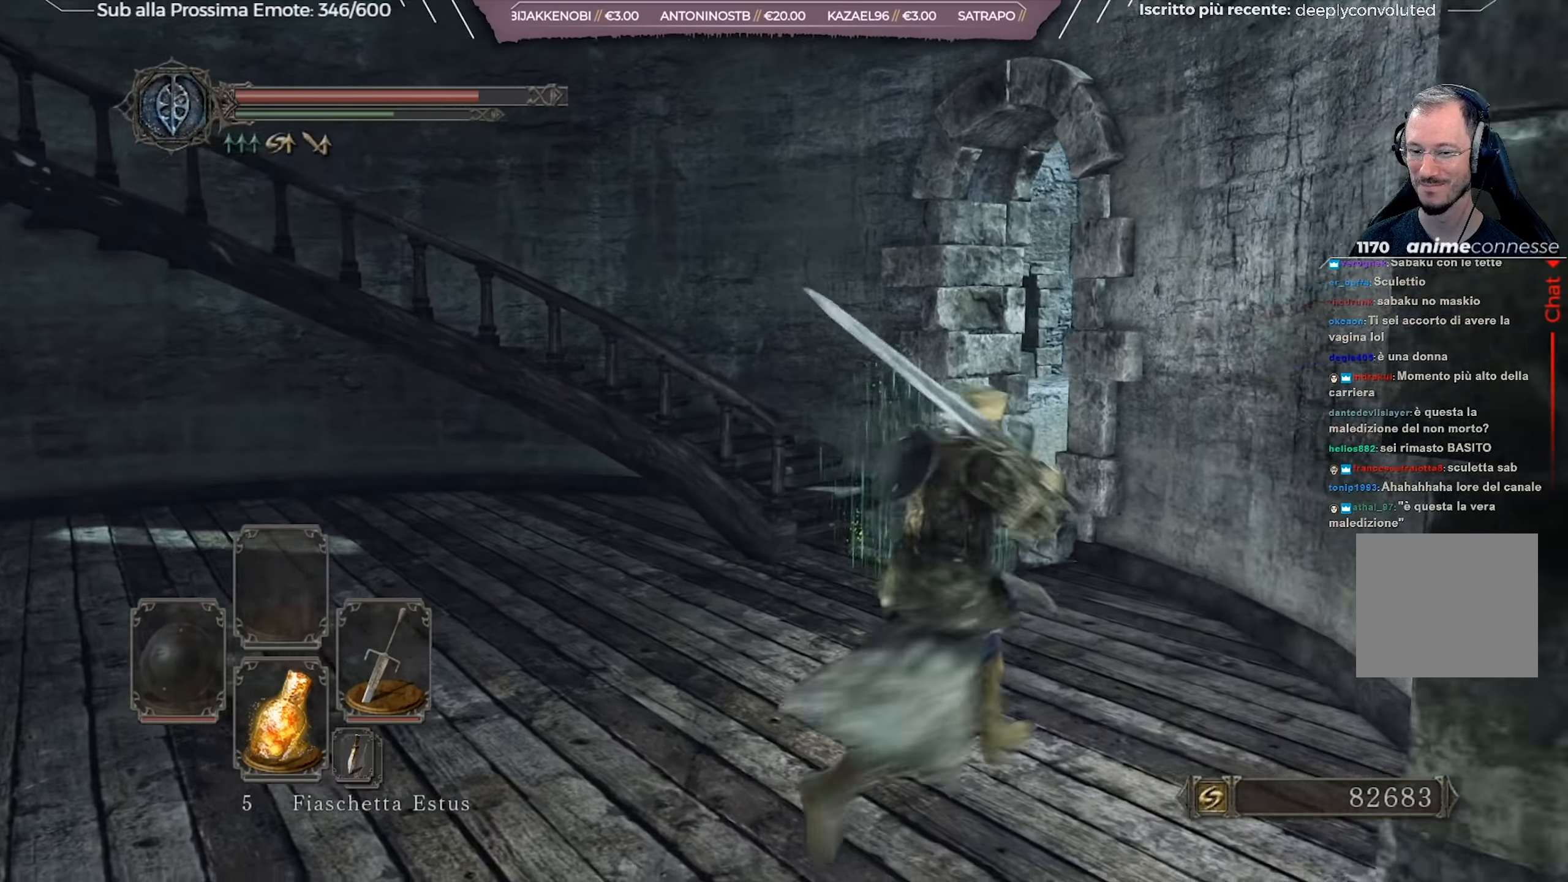
{"buttons": ["B"], "left_stick": "up", "right_stick": "down-left", "events": [[251, "right_stick", "down-left"]]}
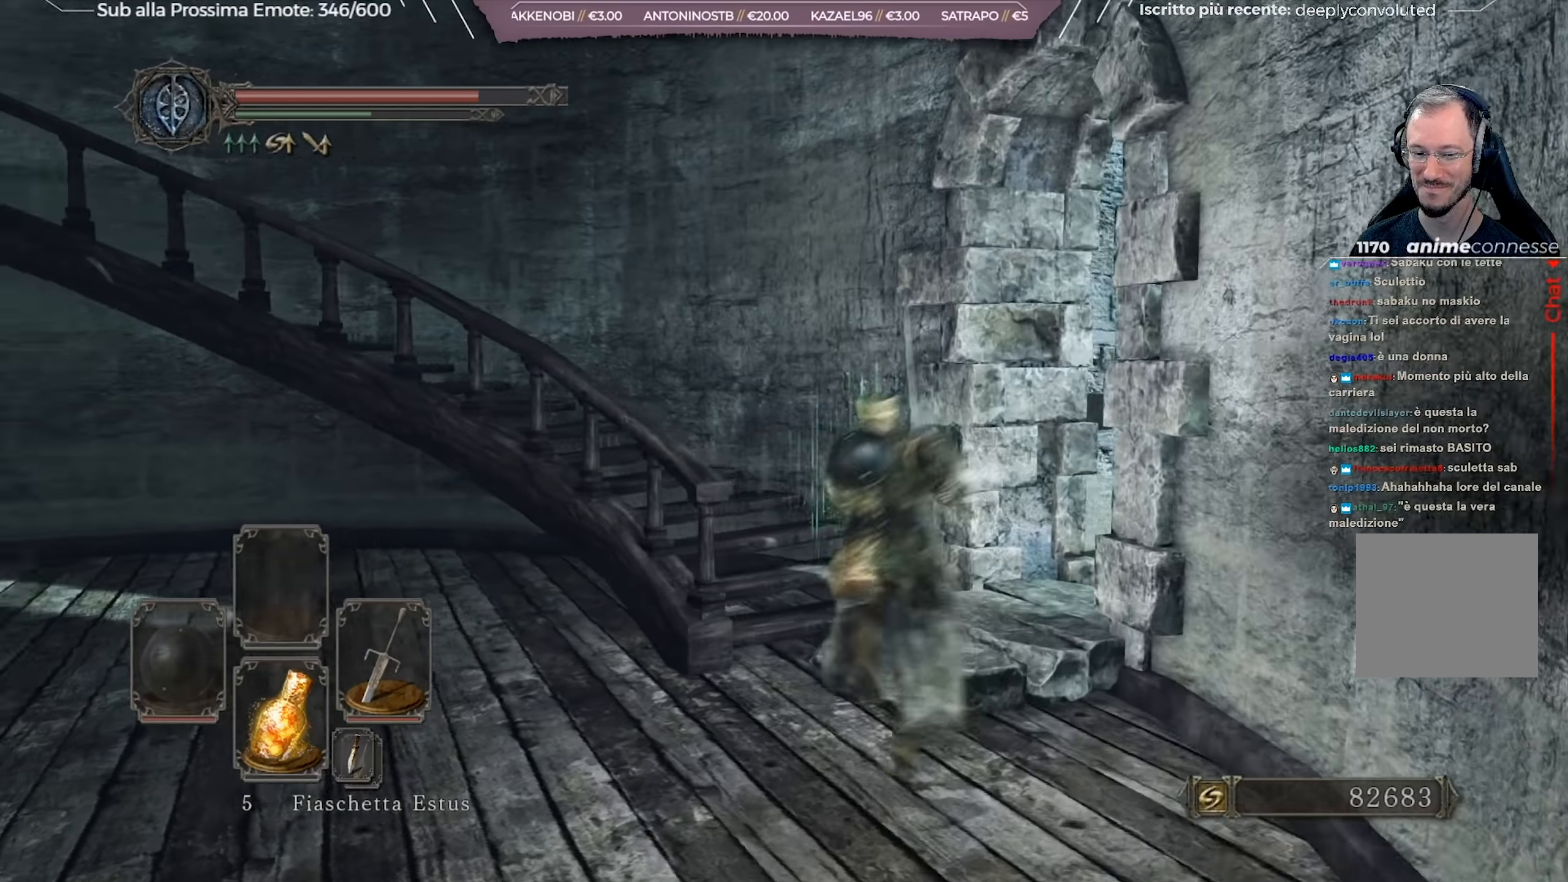
{"buttons": ["B"], "left_stick": "up", "right_stick": "center", "events": [[317, "right_stick", "center"]]}
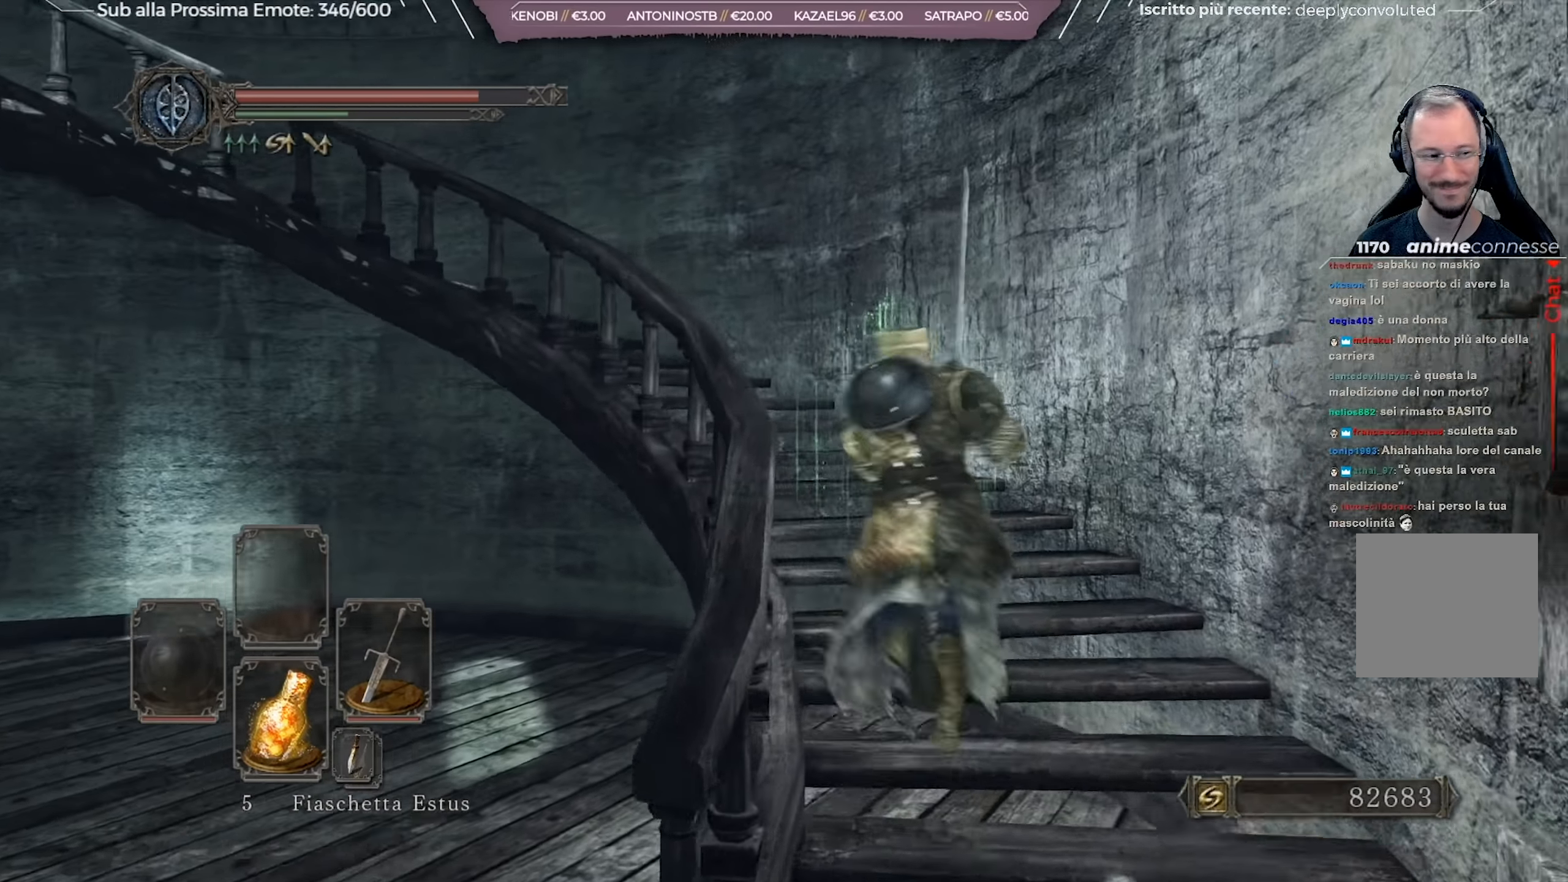
{"buttons": ["B"], "left_stick": "up-left", "right_stick": "left", "events": [[34, "left_stick", "up-left"], [34, "right_stick", "left"]]}
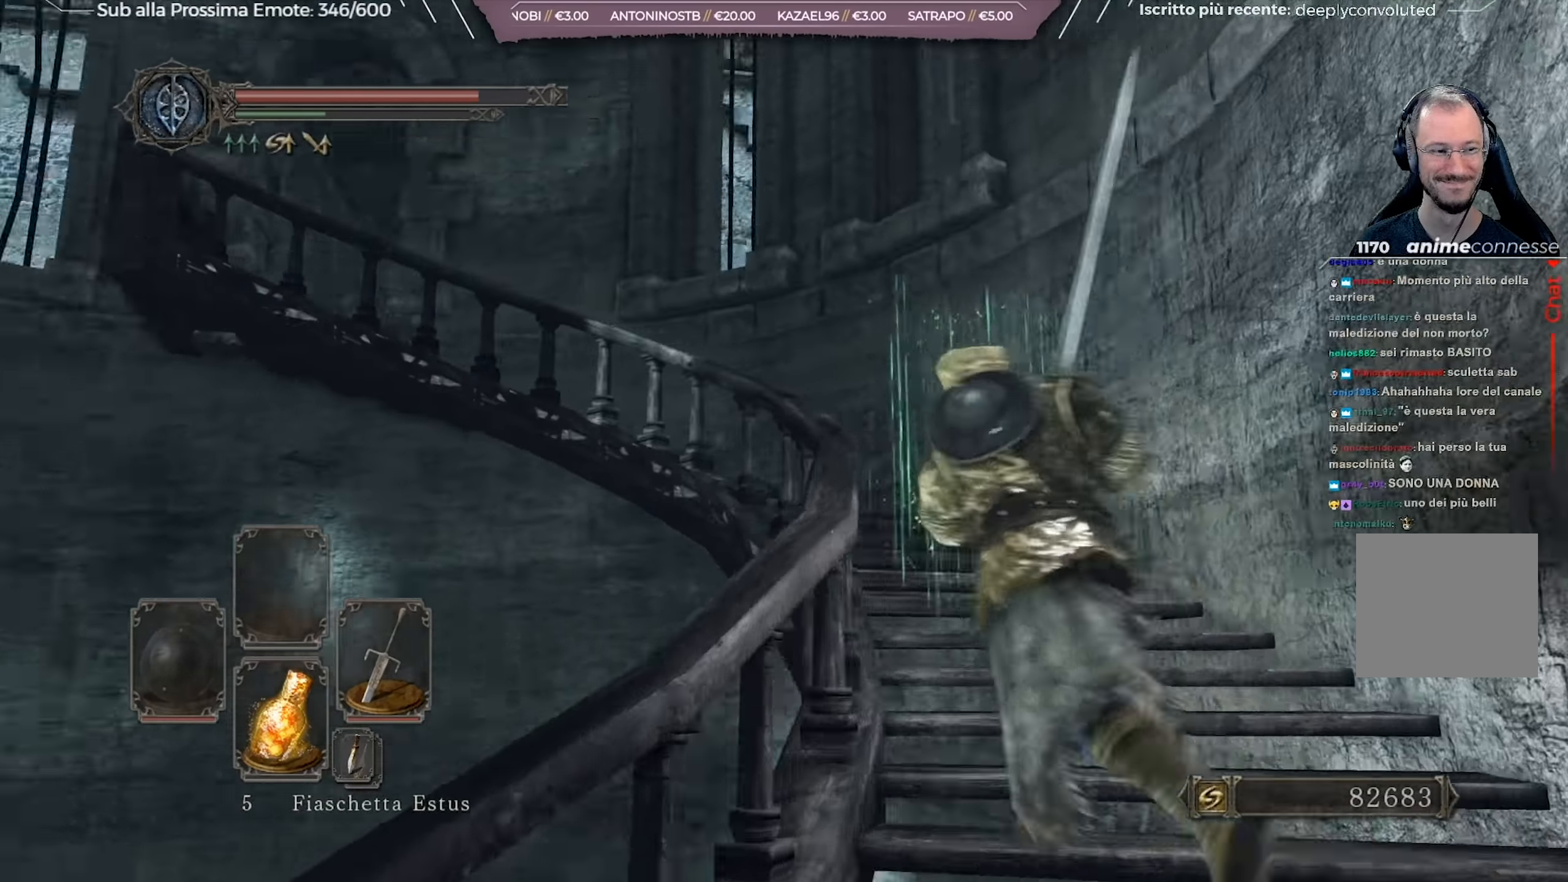
{"buttons": ["B"], "left_stick": "up-left", "right_stick": "down-left", "events": [[150, "right_stick", "center"], [301, "right_stick", "down-left"]]}
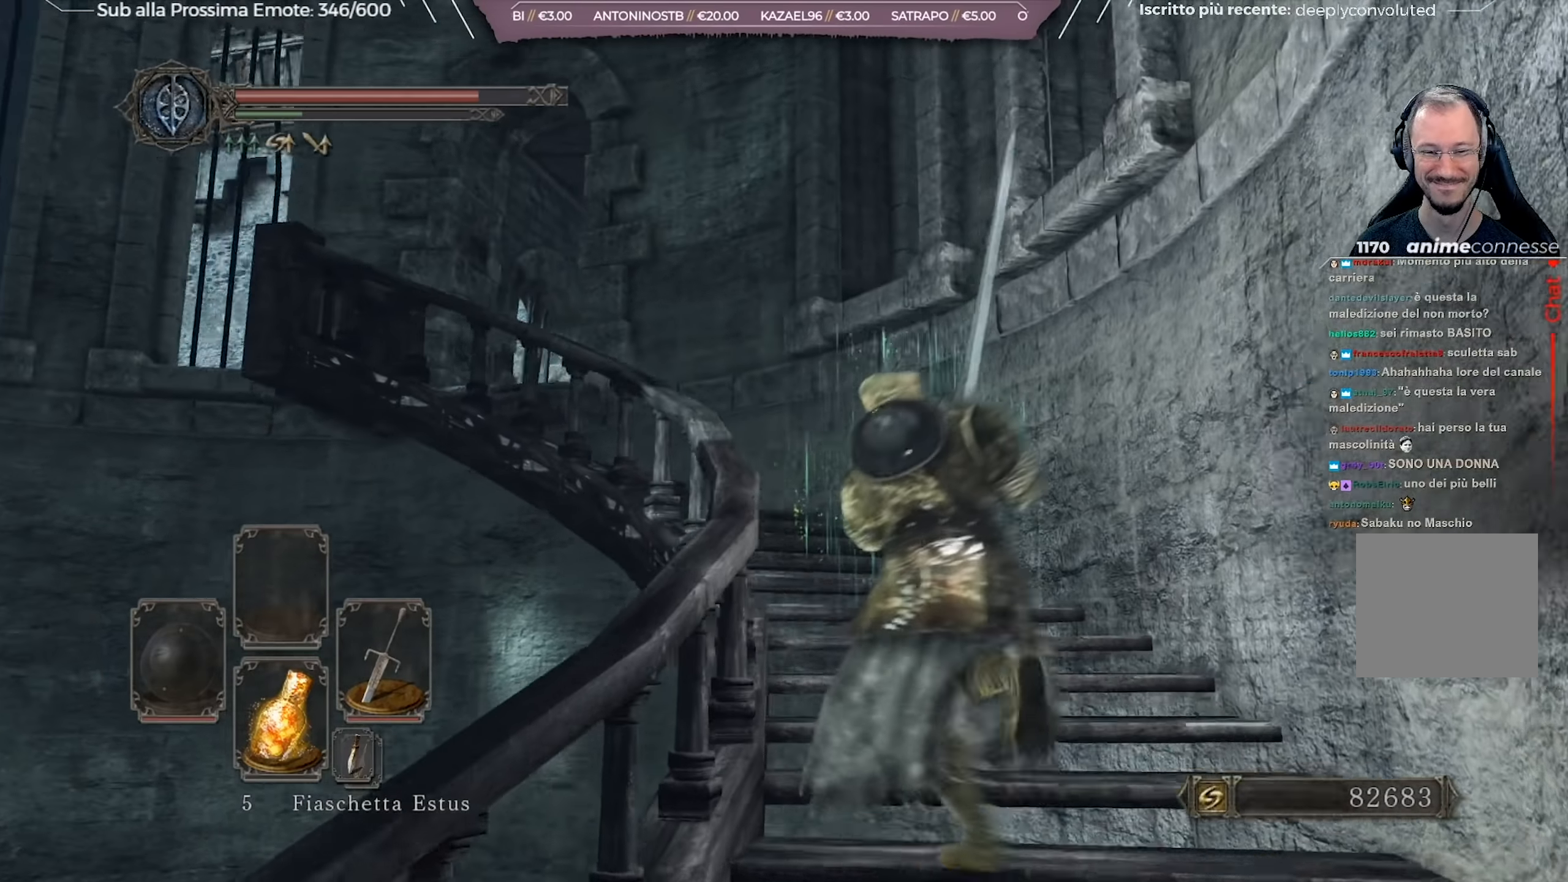
{"buttons": ["B"], "left_stick": "up-left", "right_stick": "center", "events": [[150, "right_stick", "center"], [283, "right_stick", "down"], [450, "right_stick", "center"]]}
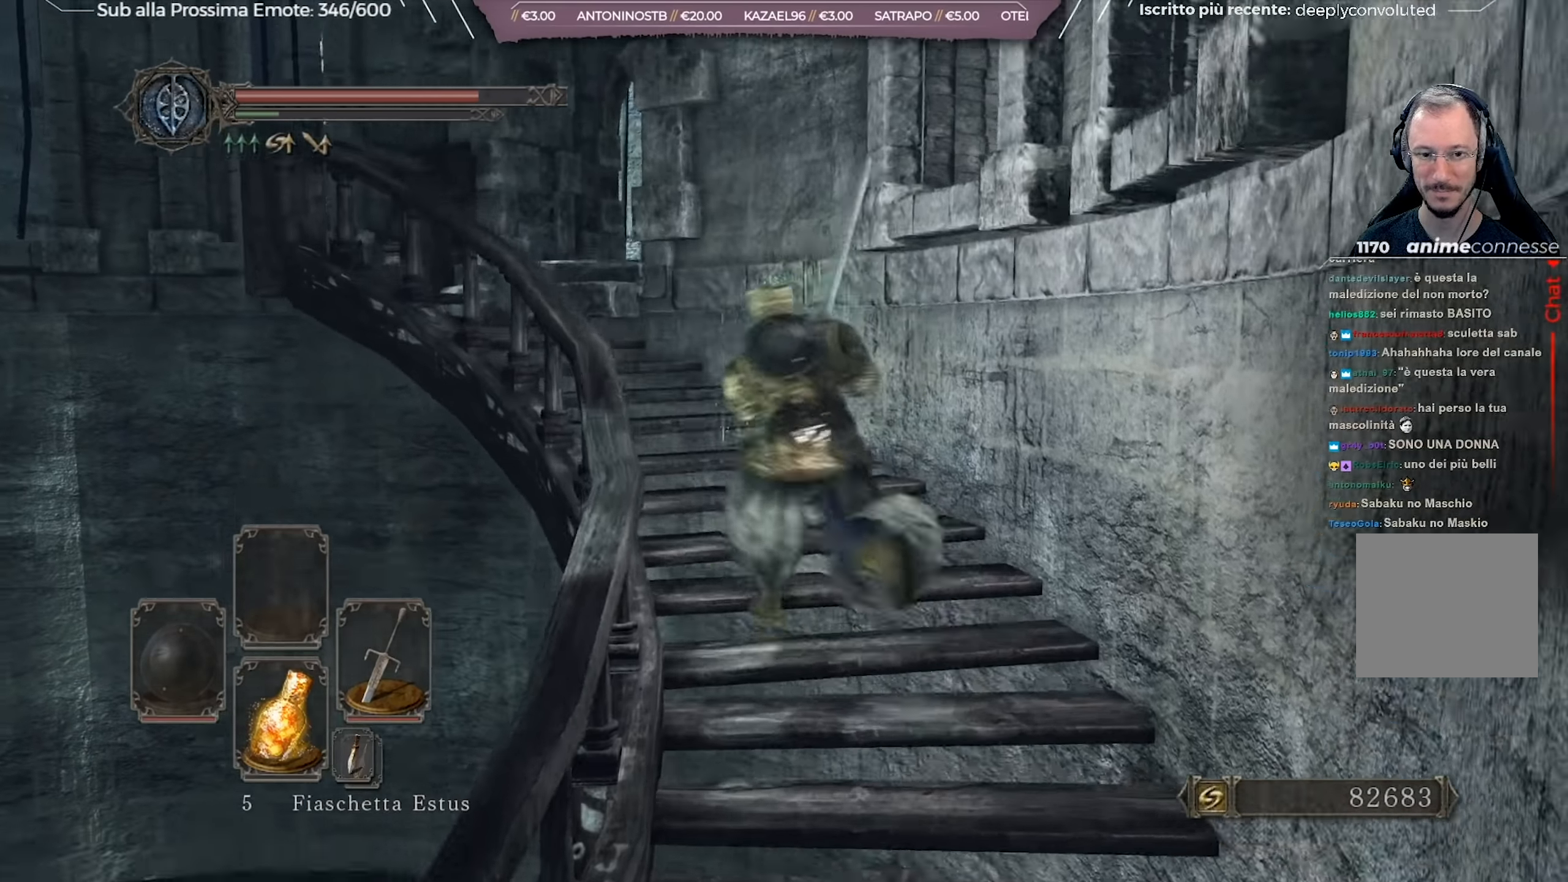
{"buttons": [], "left_stick": "up-left", "right_stick": "center", "events": [[67, "right_stick", "down"], [217, "right_stick", "center"], [334, "B", "up"]]}
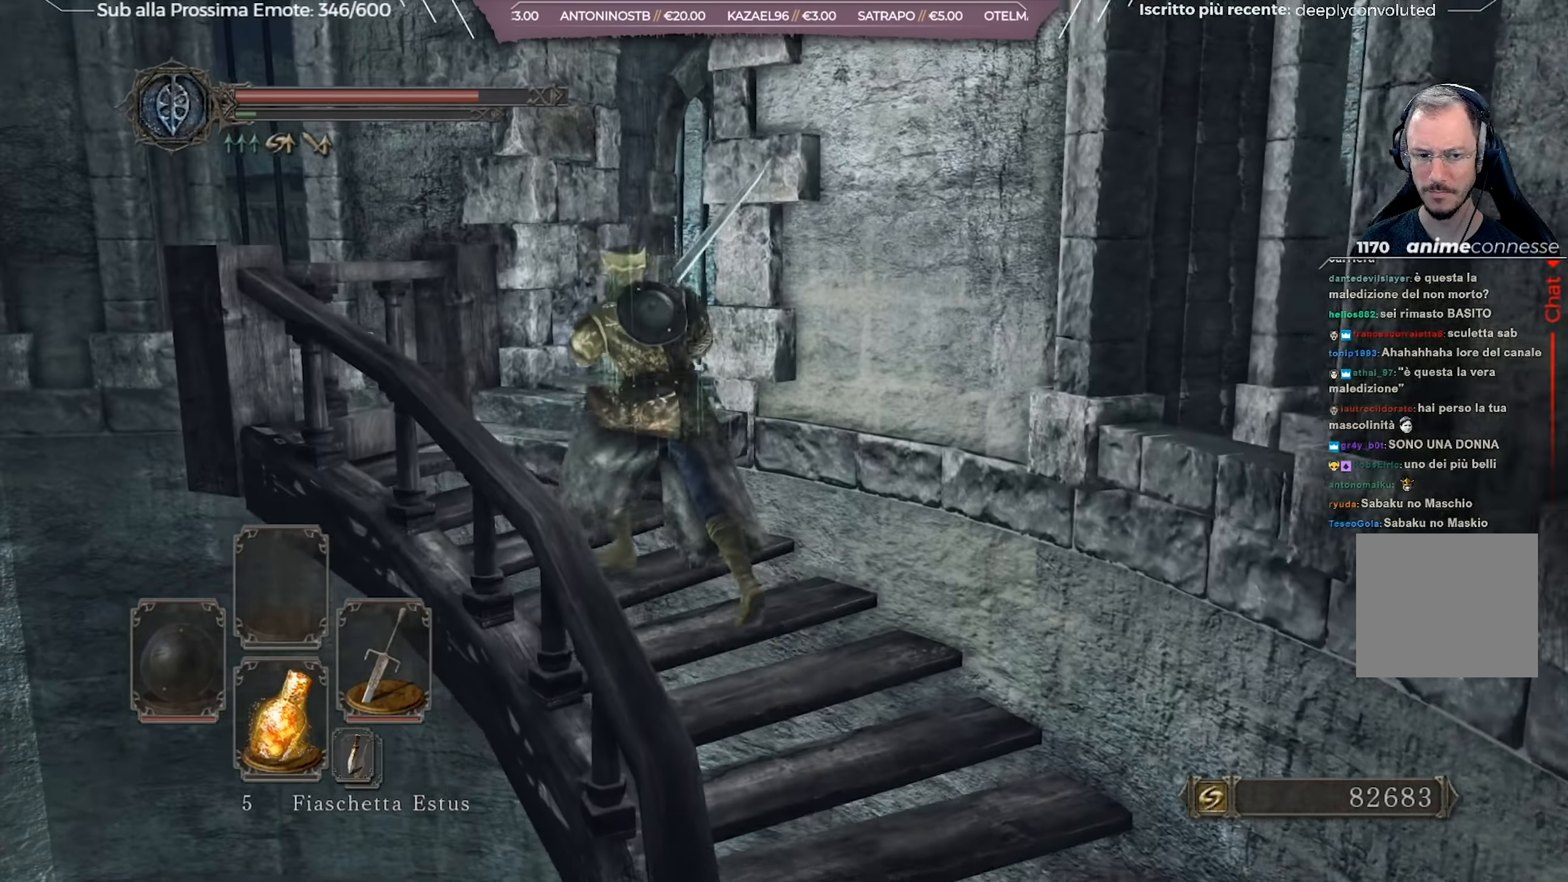
{"buttons": [], "left_stick": "up", "right_stick": "center", "events": [[66, "right_stick", "right"], [100, "left_stick", "up"], [283, "right_stick", "down-right"], [383, "right_stick", "center"]]}
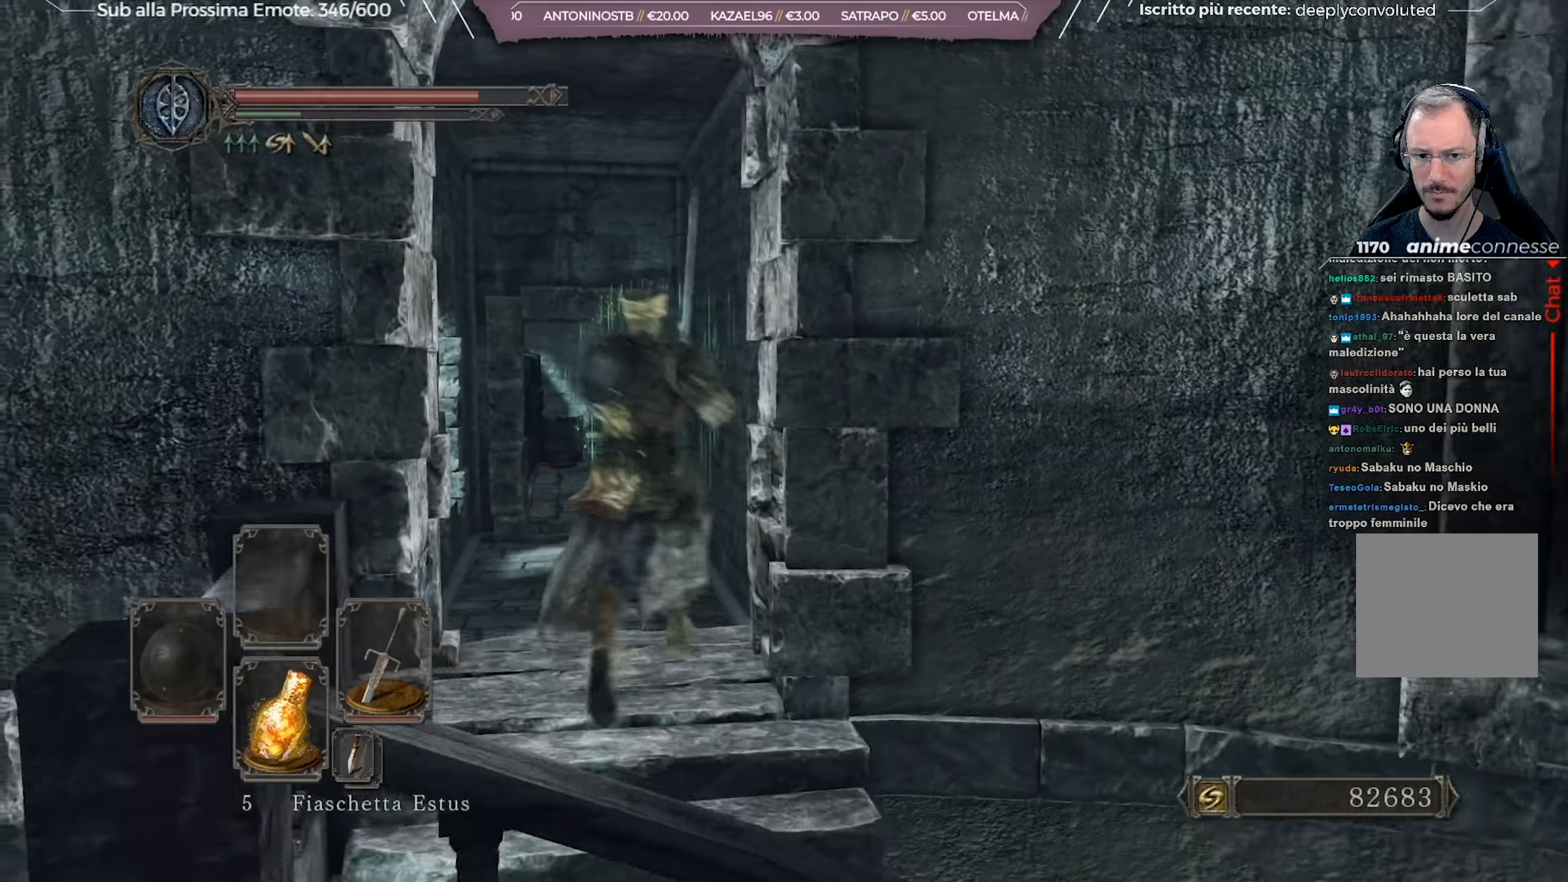
{"buttons": [], "left_stick": "up", "right_stick": "down", "events": [[401, "right_stick", "down"]]}
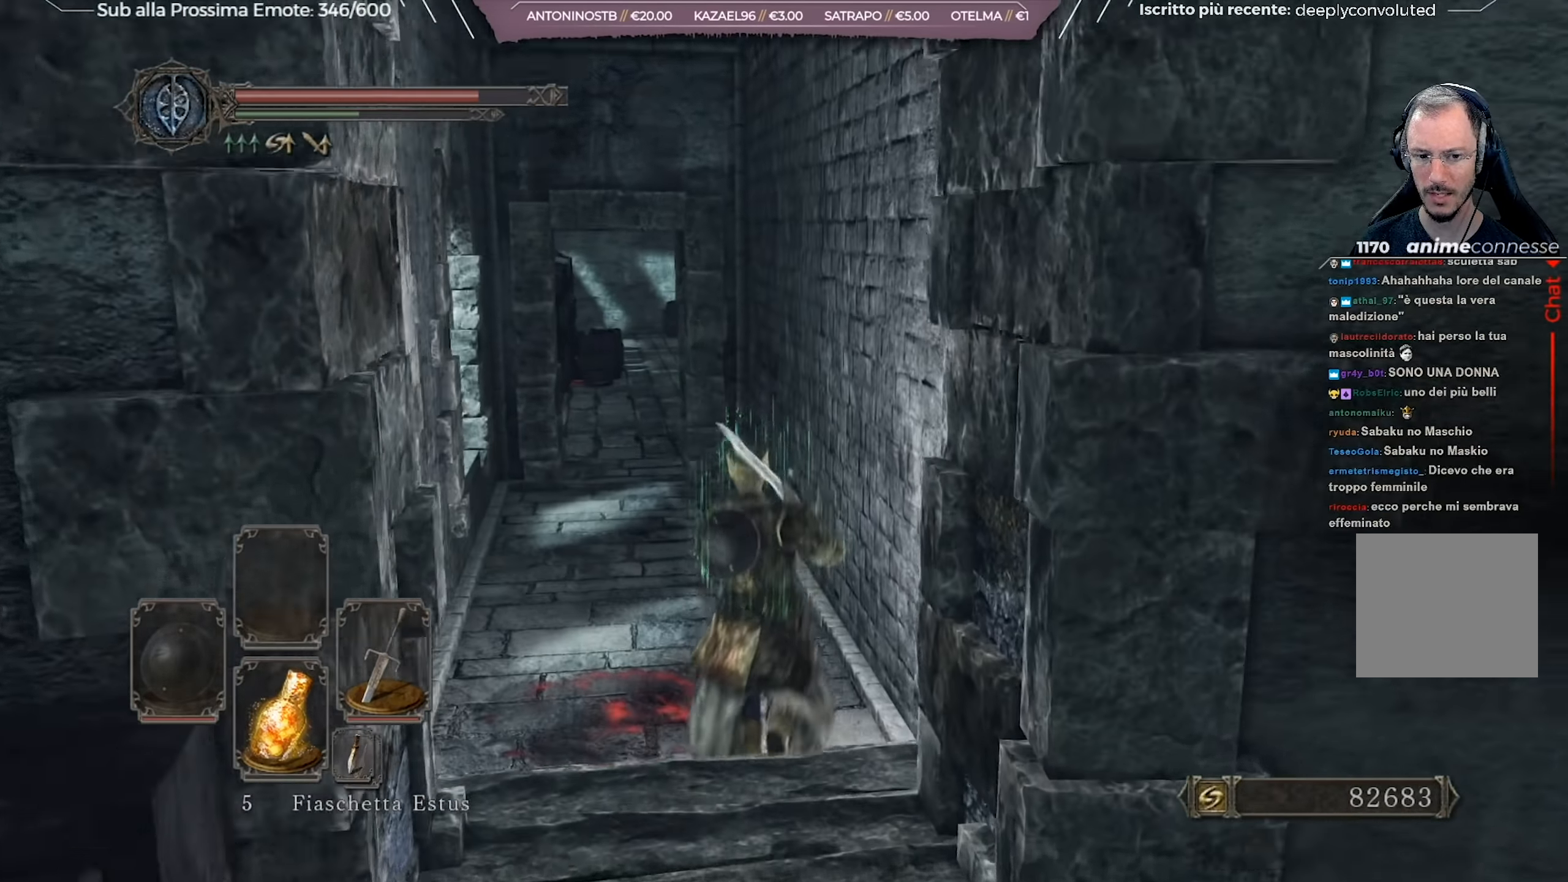
{"buttons": ["B"], "left_stick": "up-left", "right_stick": "center", "events": [[50, "right_stick", "center"], [117, "B", "down"], [183, "left_stick", "up-left"]]}
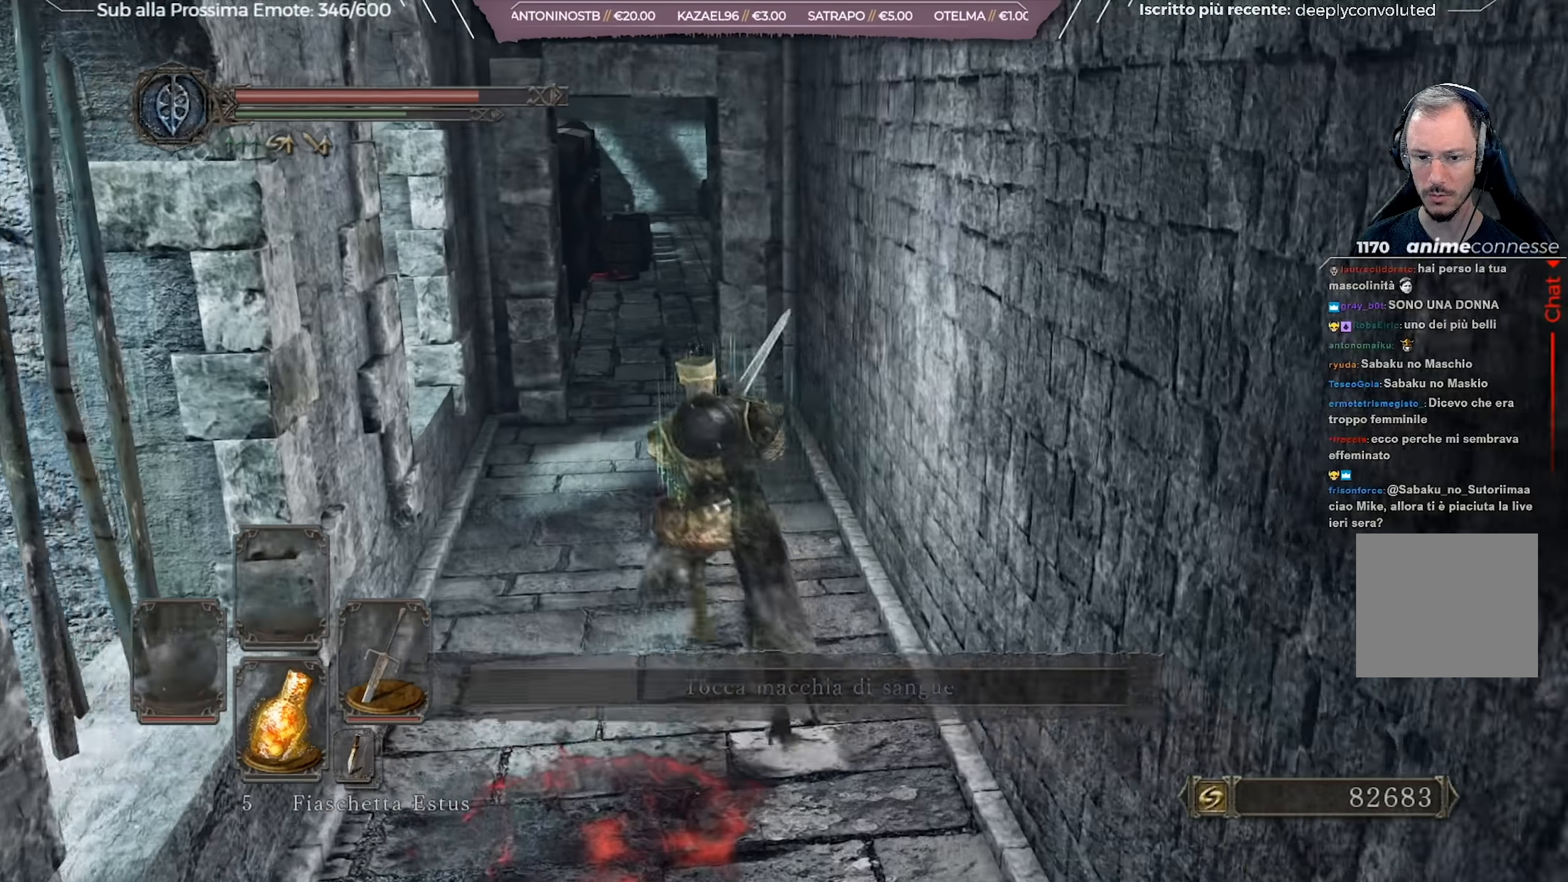
{"buttons": ["B"], "left_stick": "up", "right_stick": "center", "events": [[284, "left_stick", "up"]]}
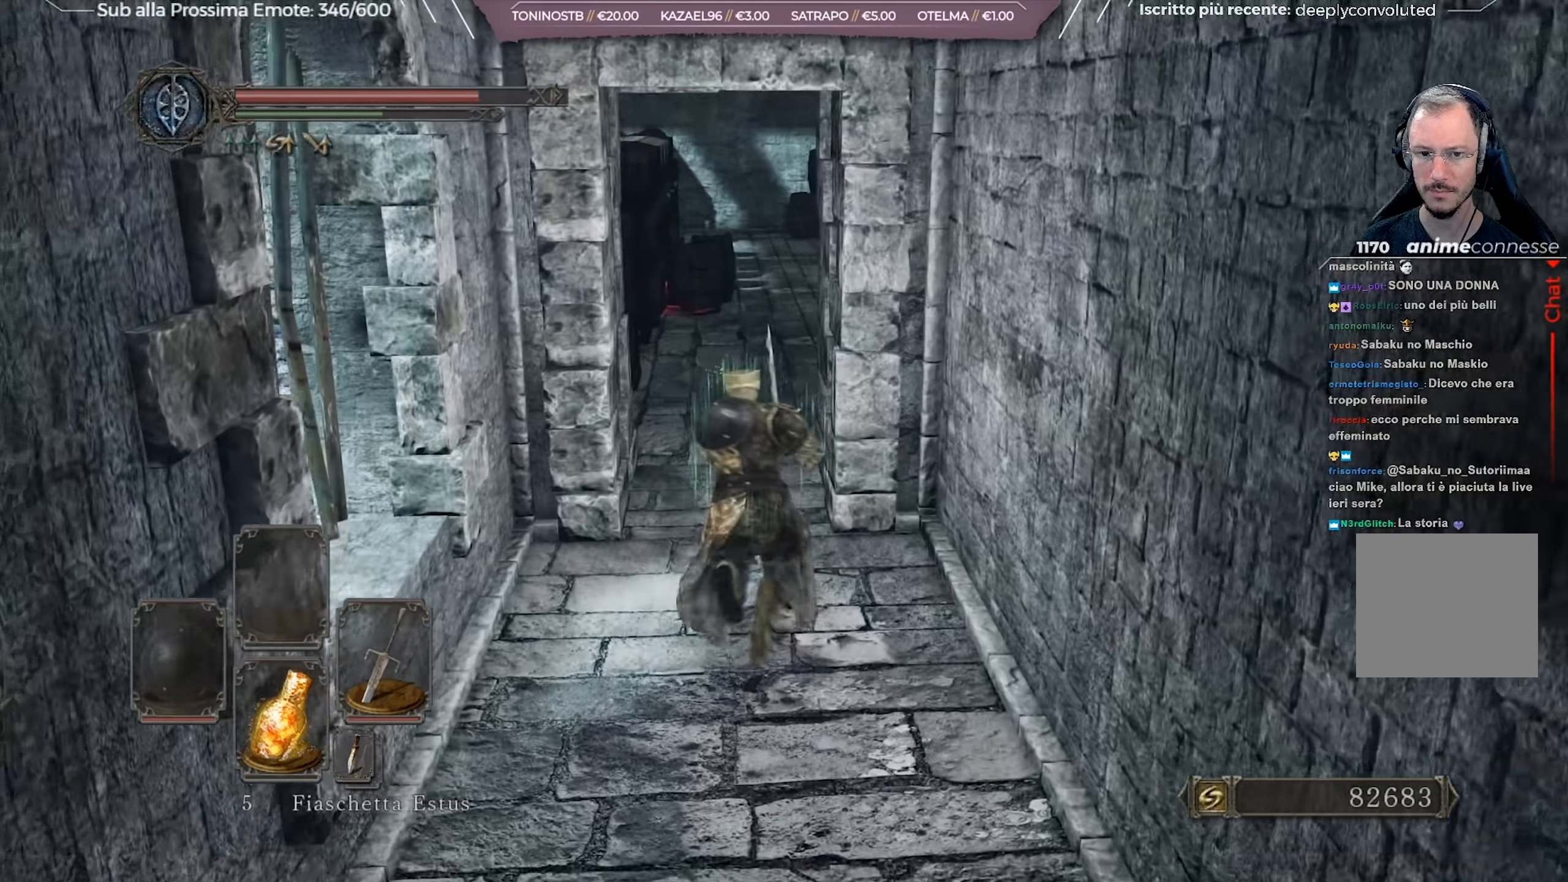
{"buttons": [], "left_stick": "up", "right_stick": "down-left", "events": [[167, "B", "up"], [350, "right_stick", "down-left"]]}
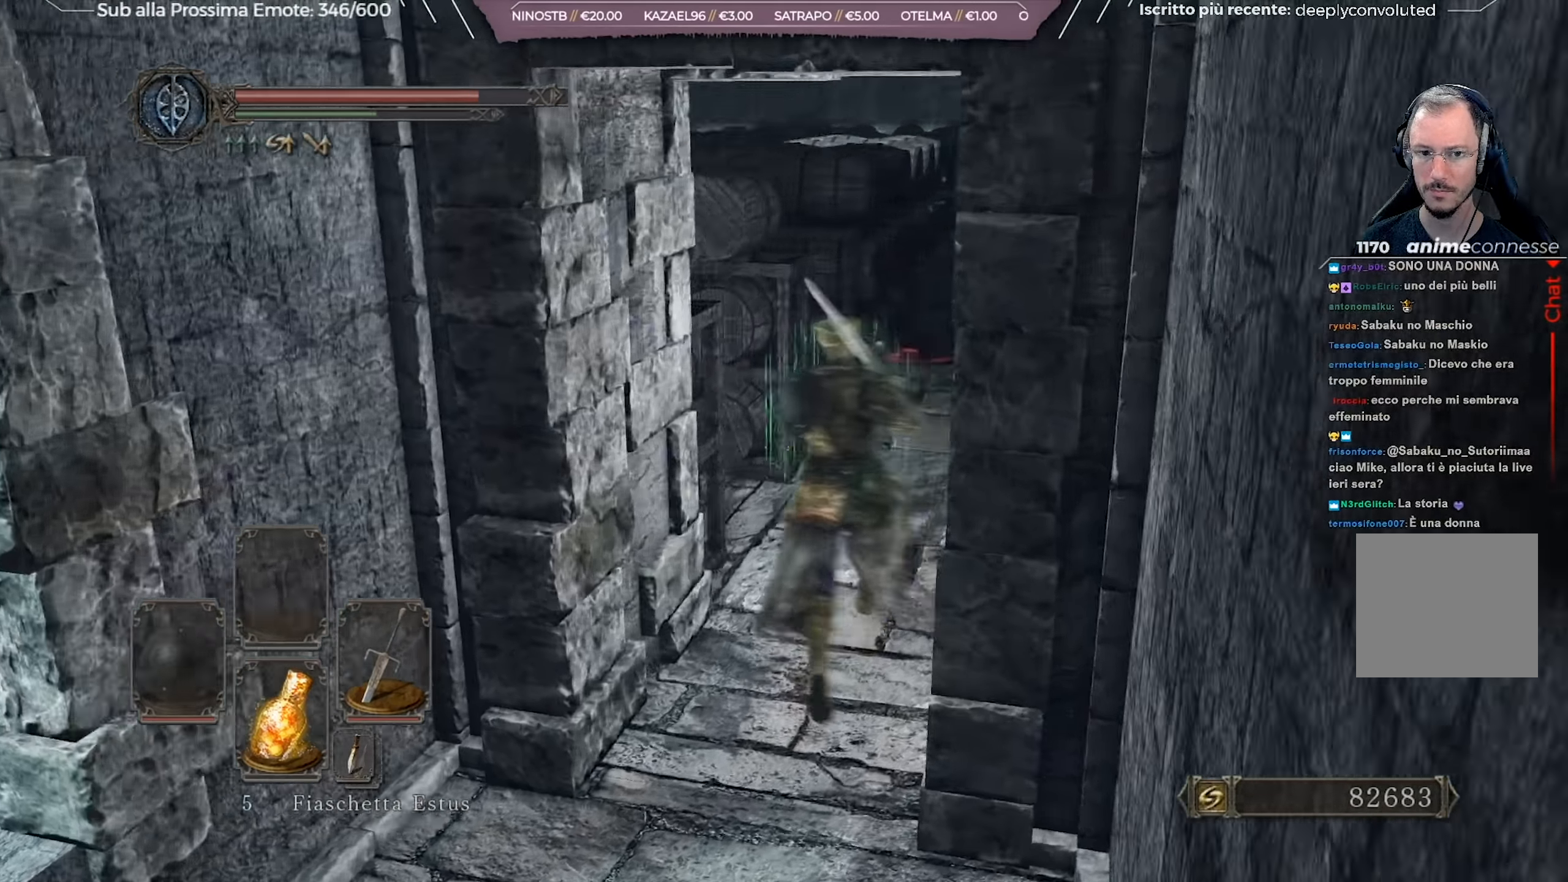
{"buttons": [], "left_stick": "up-right", "right_stick": "right", "events": [[84, "left_stick", "up-right"], [100, "right_stick", "center"], [334, "right_stick", "right"]]}
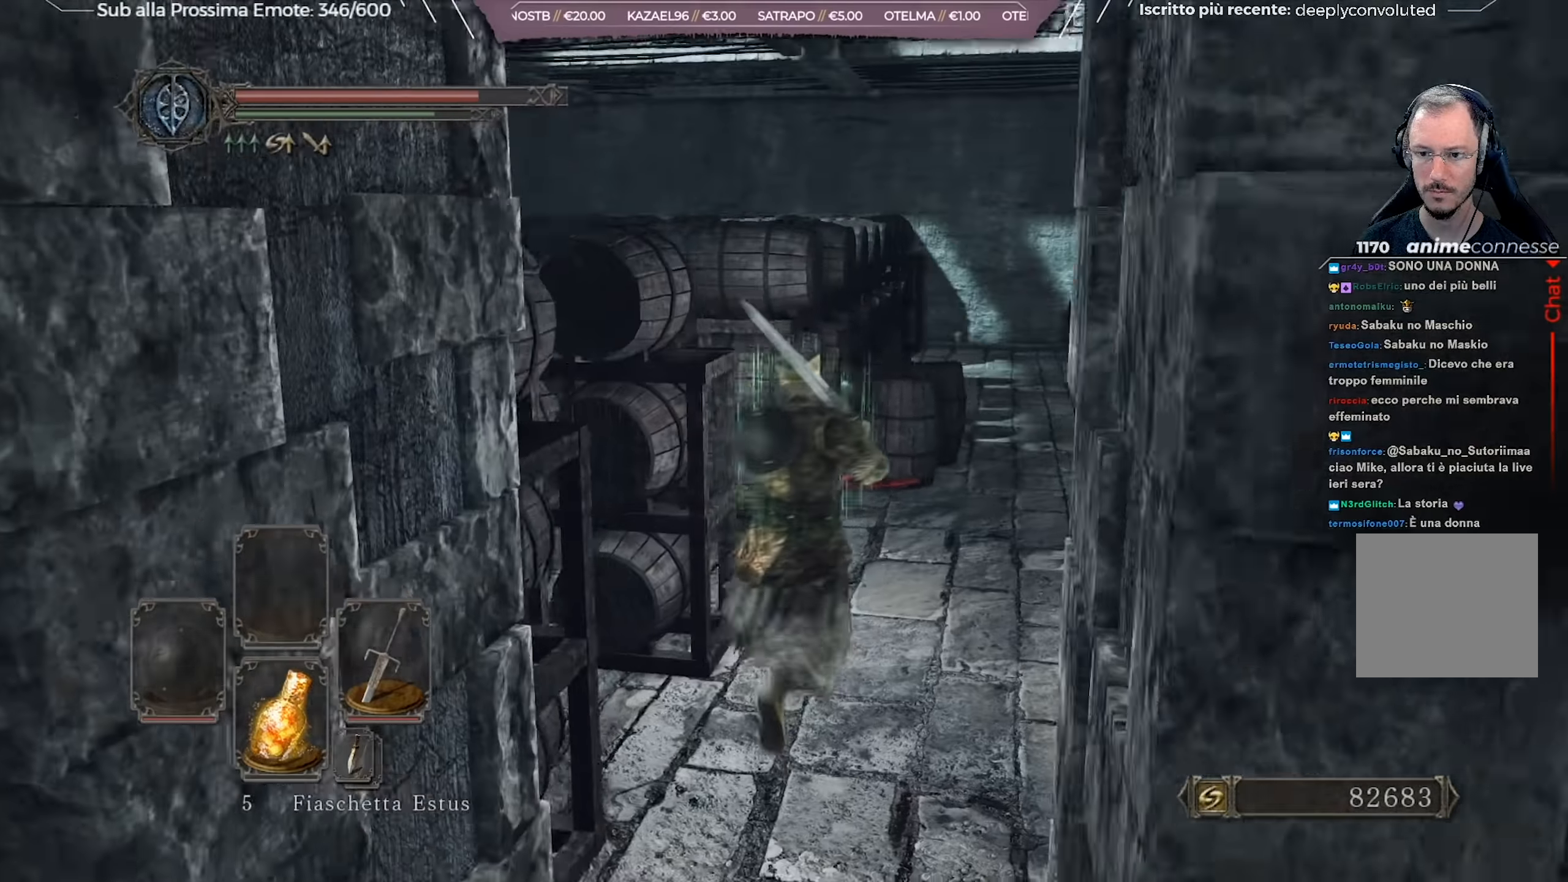
{"buttons": [], "left_stick": "up", "right_stick": "center", "events": [[167, "right_stick", "center"], [484, "left_stick", "up"]]}
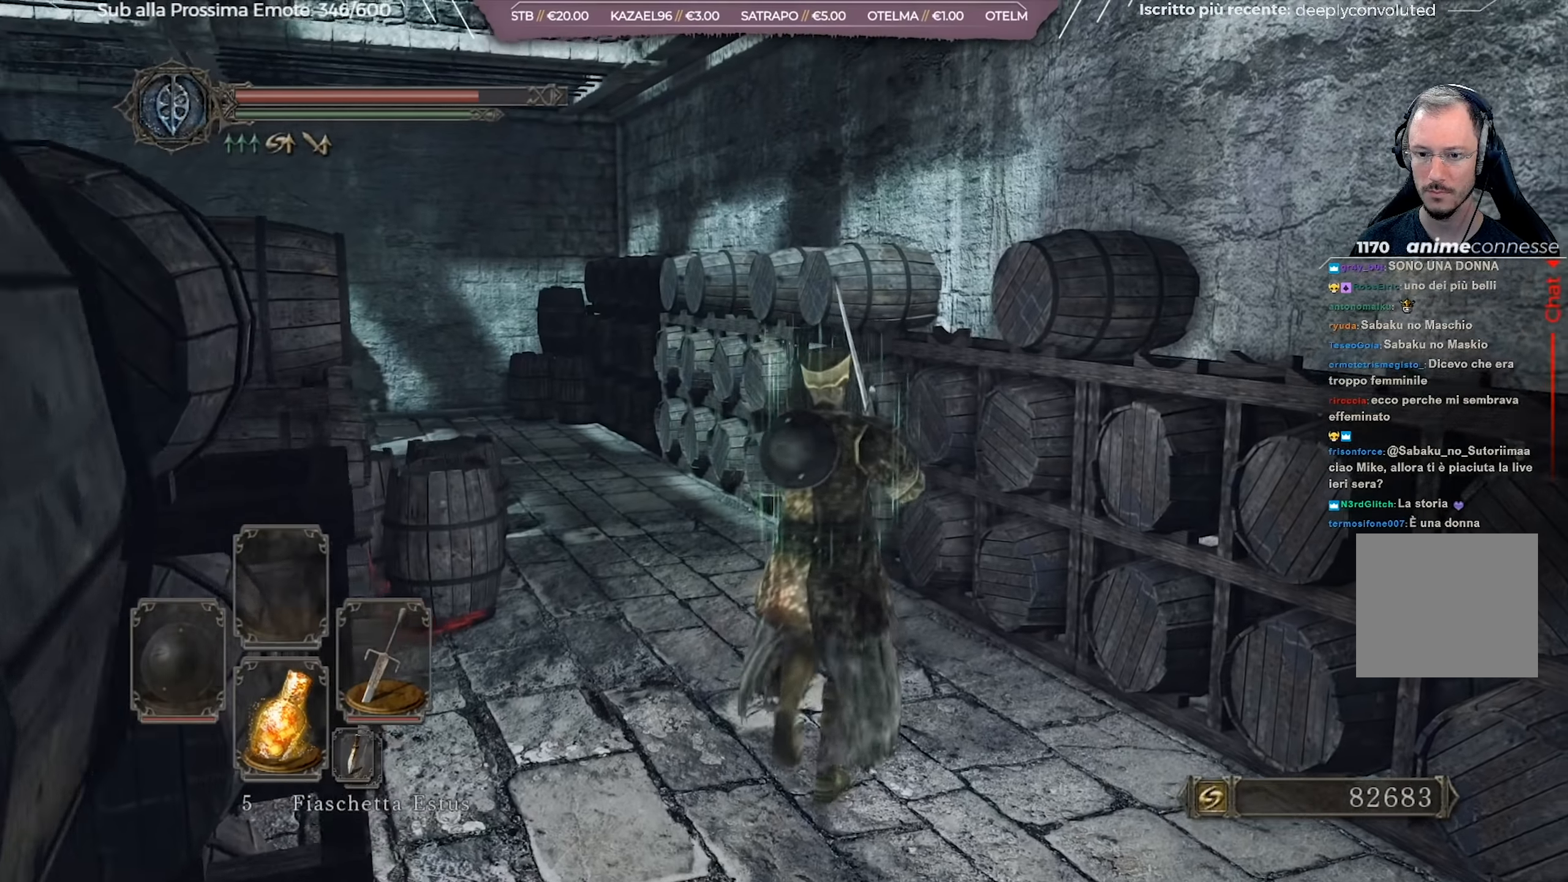
{"buttons": [], "left_stick": "up", "right_stick": "left", "events": [[117, "right_stick", "down"], [317, "right_stick", "center"], [434, "right_stick", "left"]]}
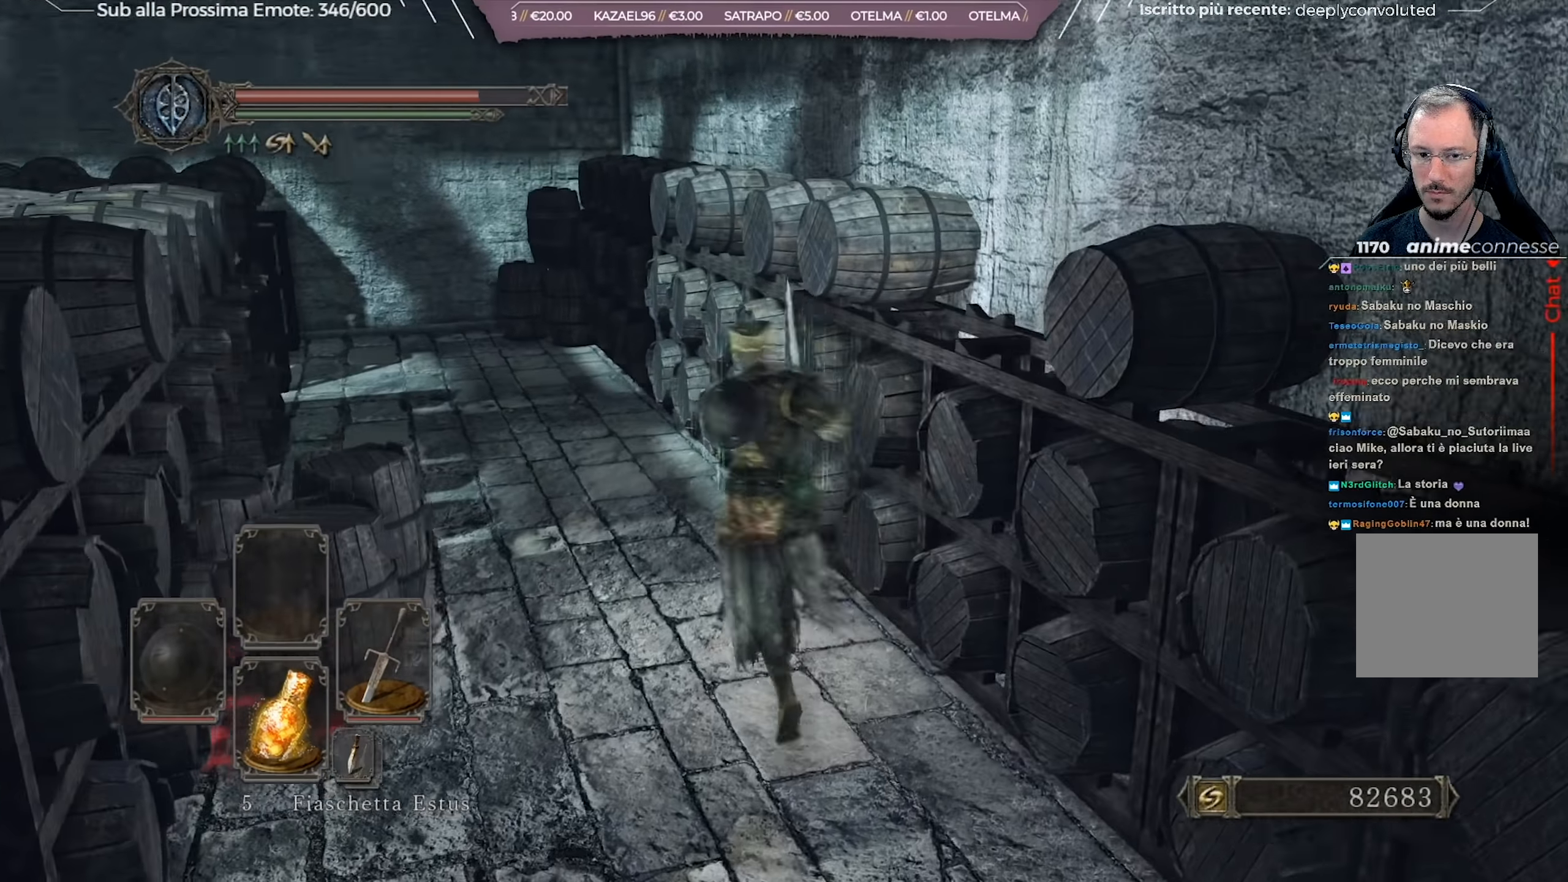
{"buttons": [], "left_stick": "up", "right_stick": "left", "events": []}
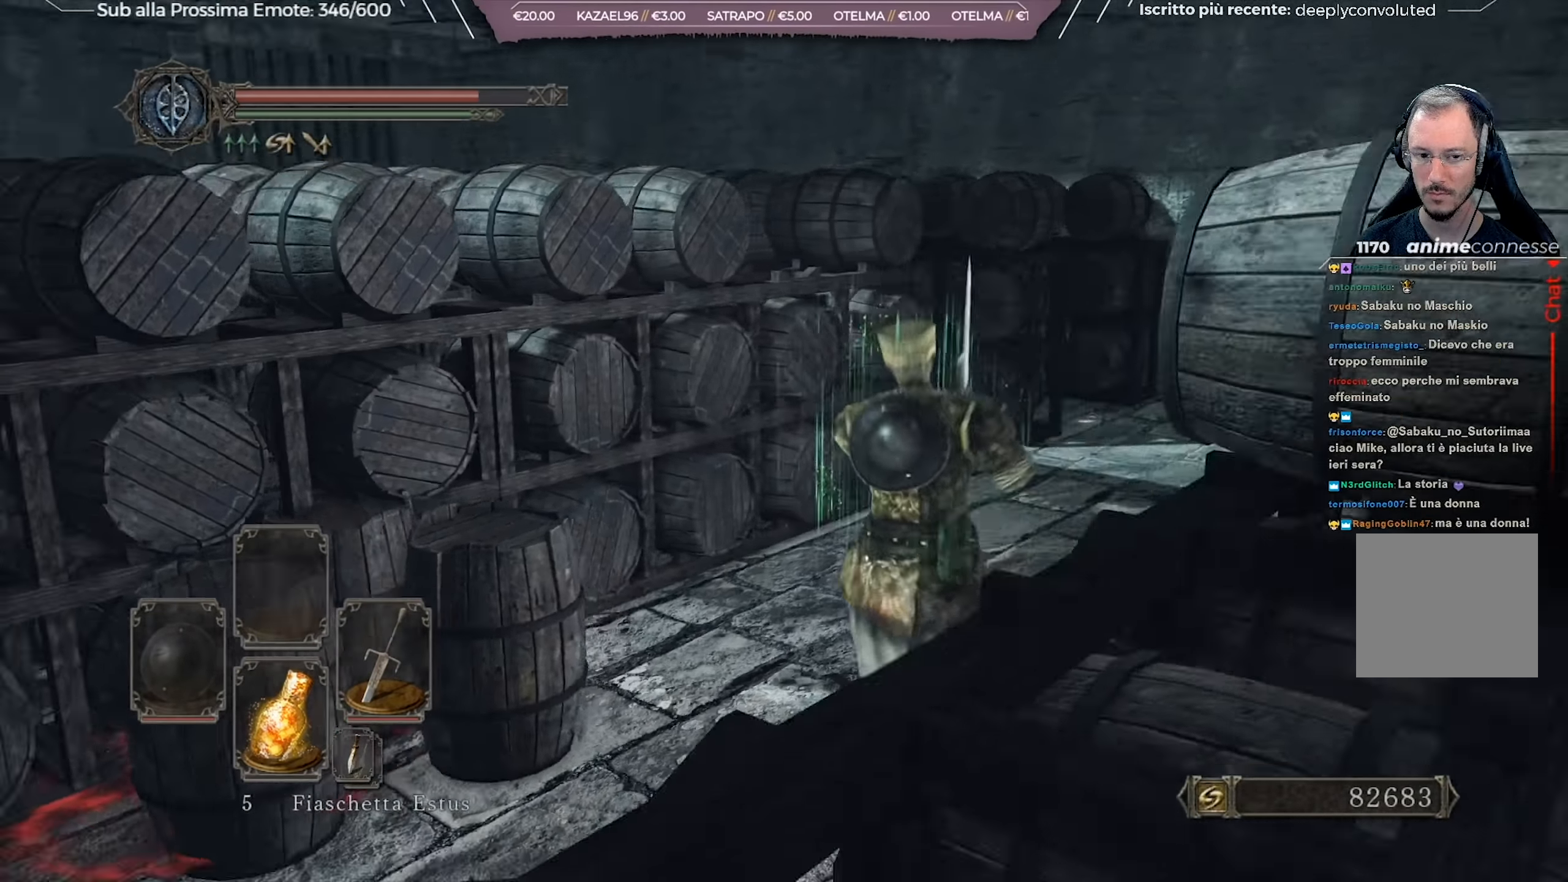
{"buttons": [], "left_stick": "down-right", "right_stick": "left", "events": [[67, "left_stick", "up-right"], [217, "left_stick", "right"], [384, "left_stick", "down-right"]]}
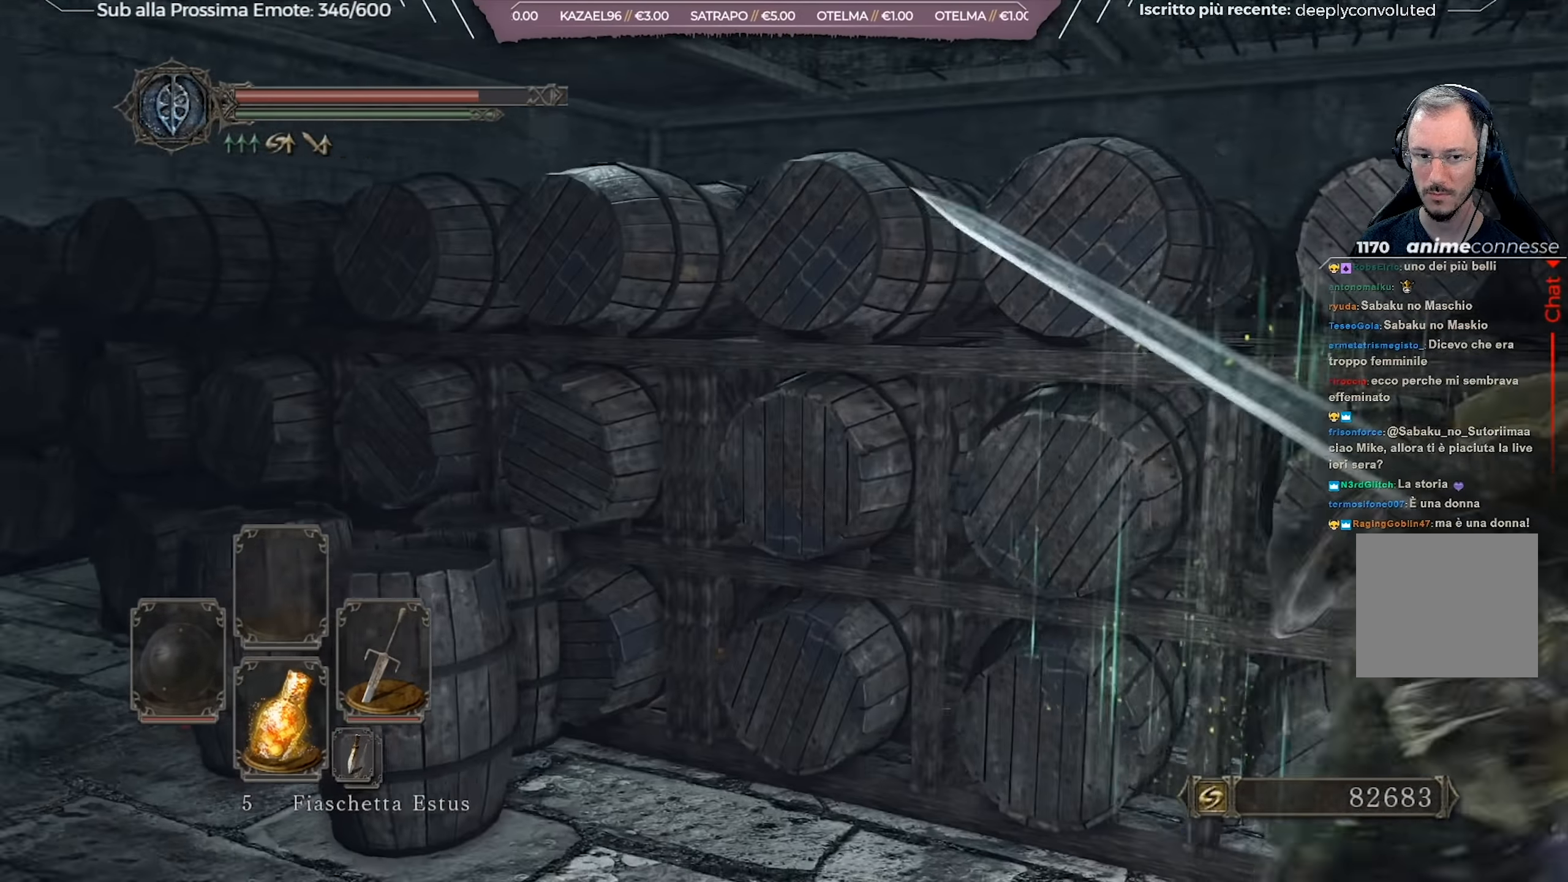
{"buttons": [], "left_stick": "down-right", "right_stick": "left", "events": [[117, "right_stick", "center"], [350, "right_stick", "left"]]}
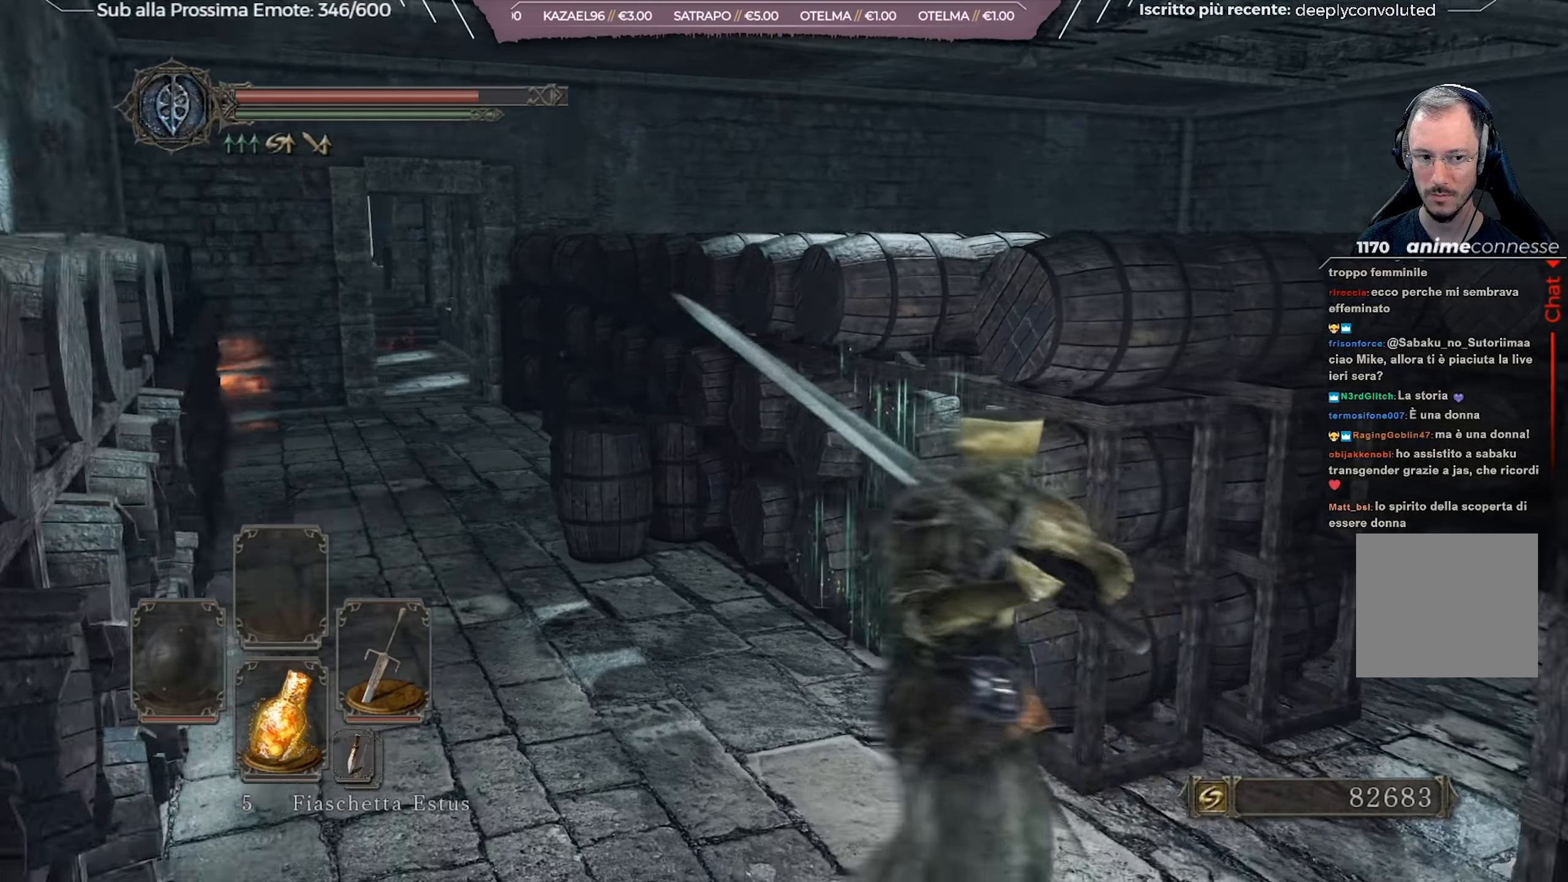
{"buttons": [], "left_stick": "center", "right_stick": "center", "events": [[17, "right_stick", "center"], [84, "left_stick", "center"]]}